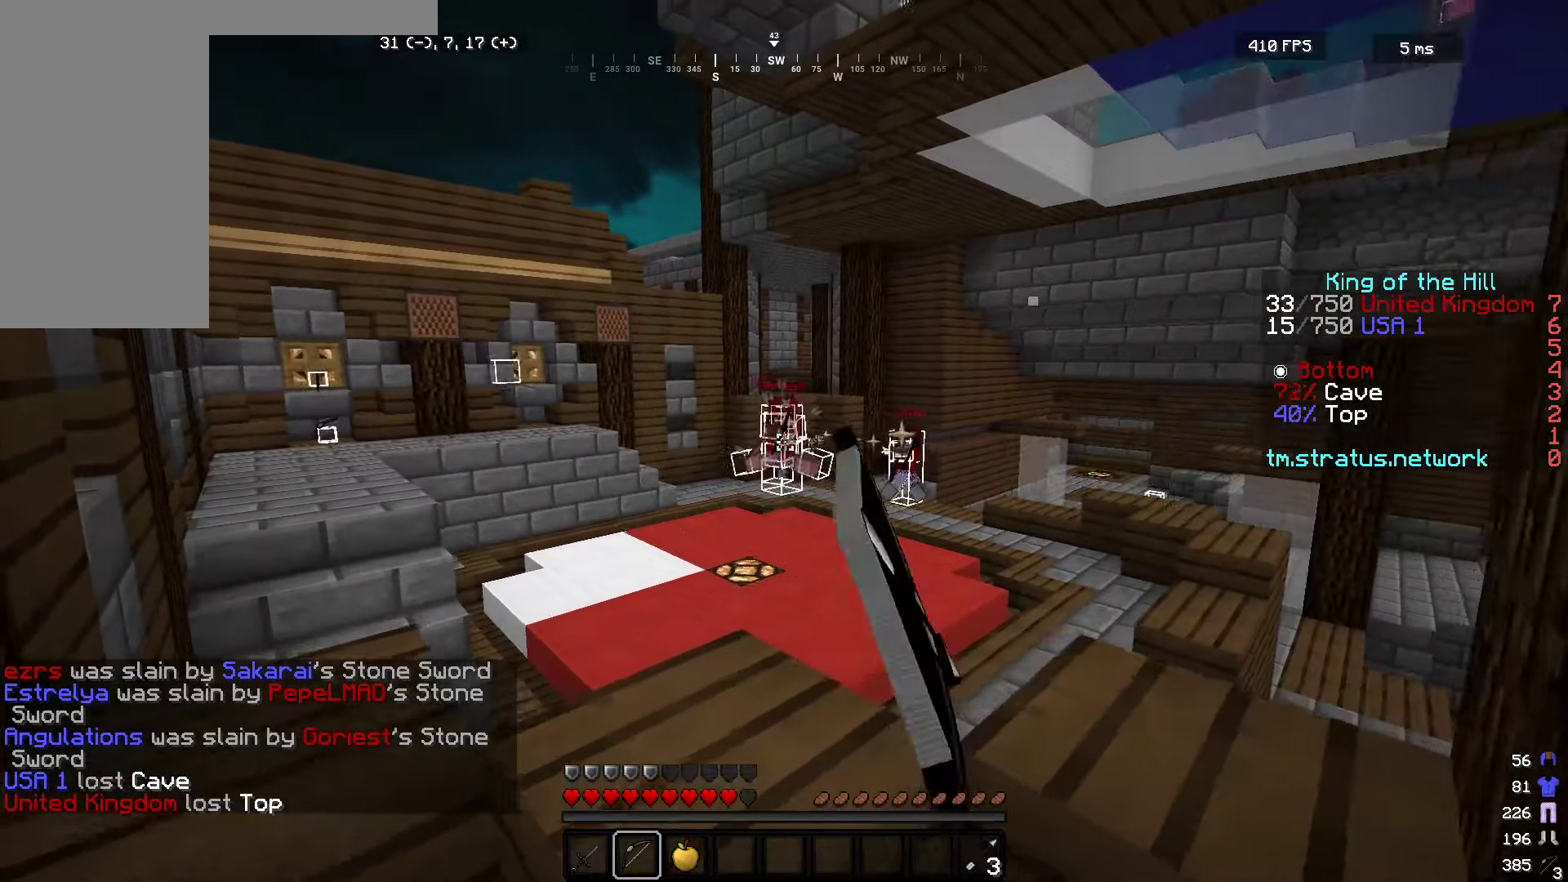
Gameplay with keyboard and mouse; each line is a JSON object with the keys and mouse buttons held at the frame after it. "events" lists presses ("down") and releases ("up") of "a", "d", "s", "w", "mouse_left" and "mouse_right" between this image and that frame as [ms after this image, input, new state], when the widget could be followed in between. "mouse_left", "mouse_right" = the "left", "right" buttons of the "mouse" list. No other keys are recorded. Fast repeated clicks can show as one long hold. Mouse movement is not recorded.
{"keys": ["a"], "mouse": ["left"], "events": [[317, "mouse_left", "down"], [383, "mouse_right", "up"]]}
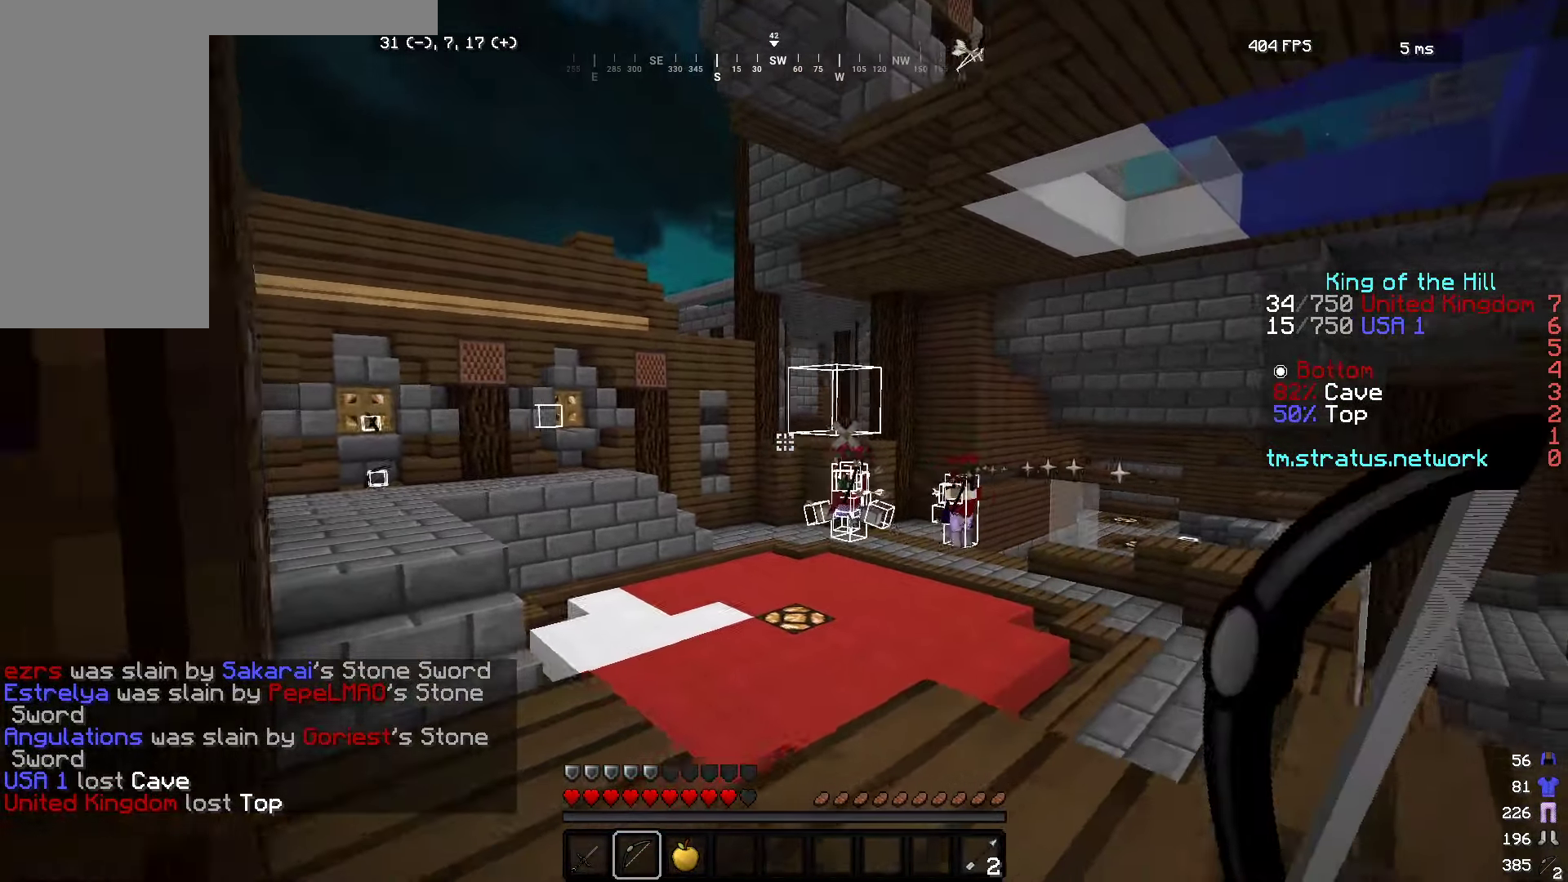
{"keys": ["d"], "mouse": ["right"], "events": [[17, "mouse_left", "up"], [67, "mouse_left", "down"], [83, "mouse_right", "down"], [250, "mouse_left", "up"], [383, "d", "down"], [400, "a", "up"]]}
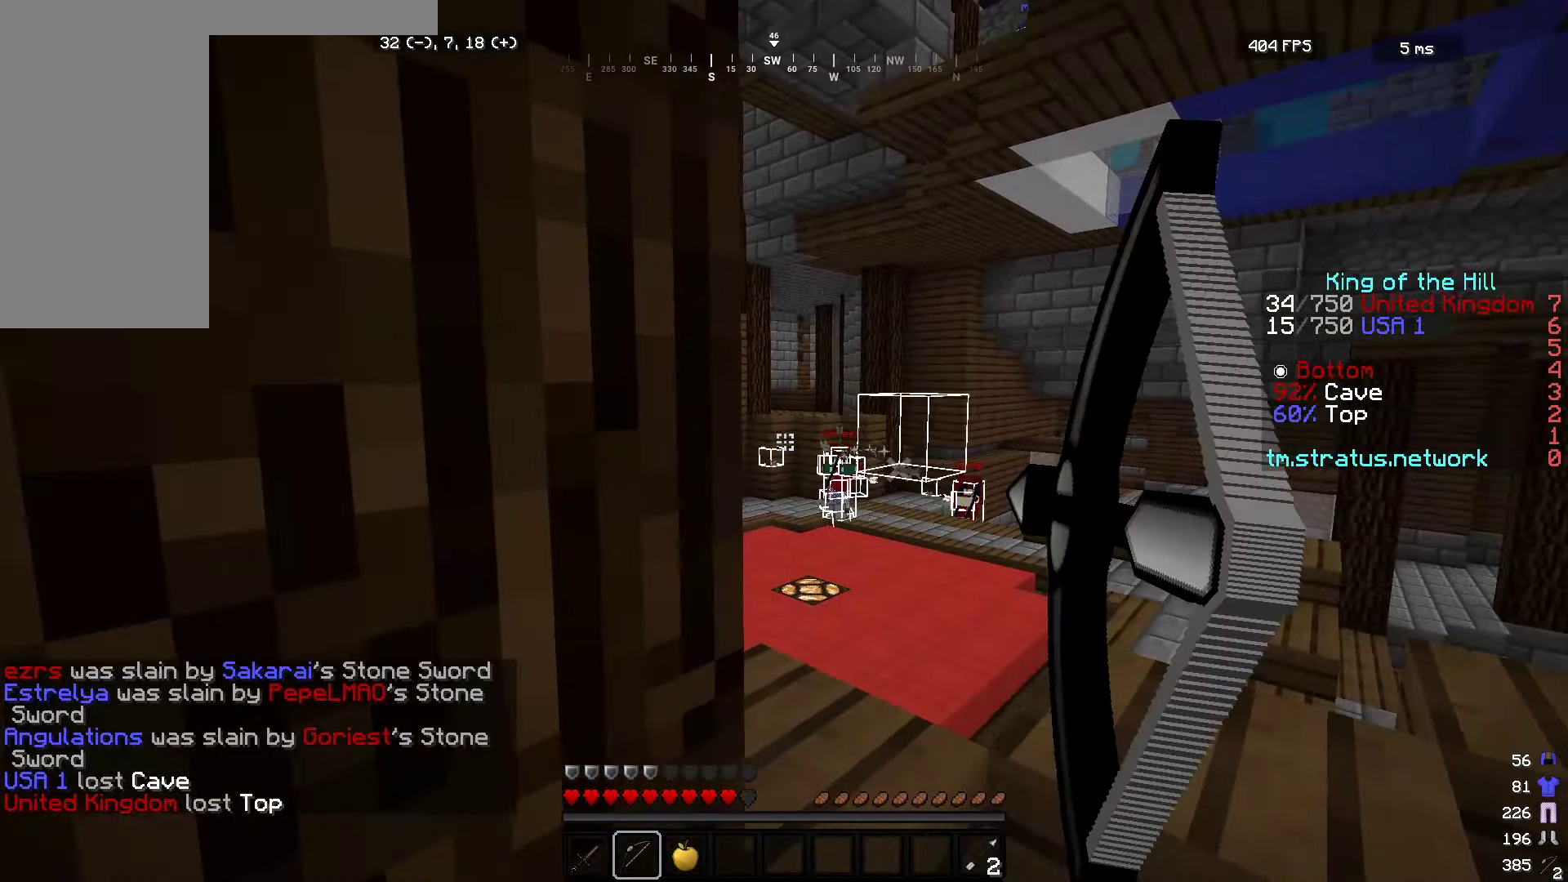
{"keys": ["d"], "mouse": ["right"], "events": []}
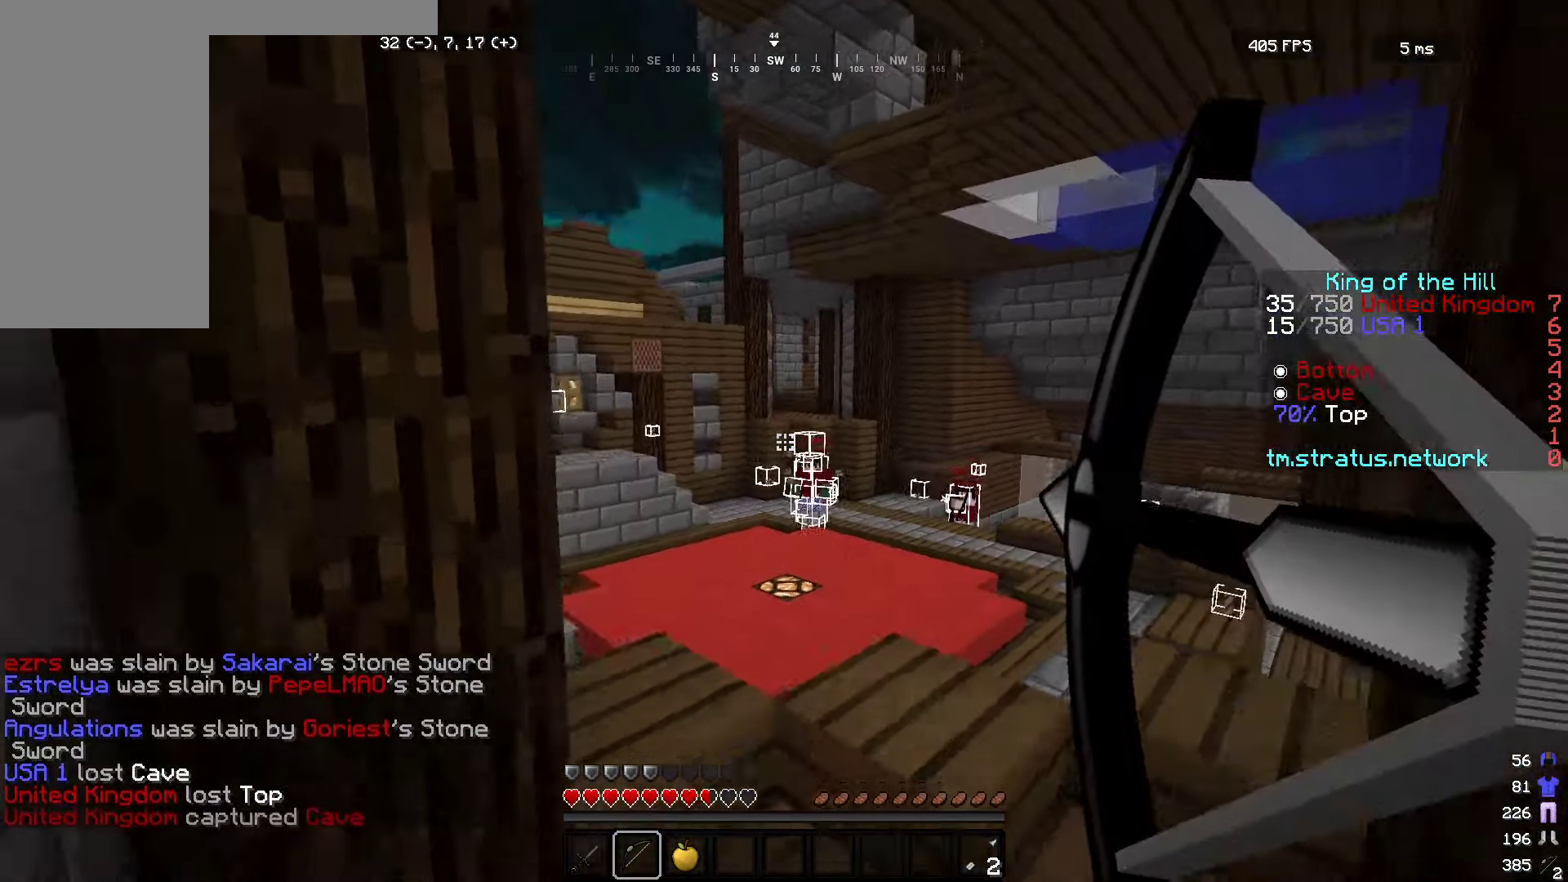
{"keys": ["d"], "mouse": ["left"], "events": [[50, "mouse_left", "down"], [83, "mouse_right", "up"], [167, "w", "down"], [217, "mouse_left", "up"], [467, "w", "up"], [484, "mouse_left", "down"]]}
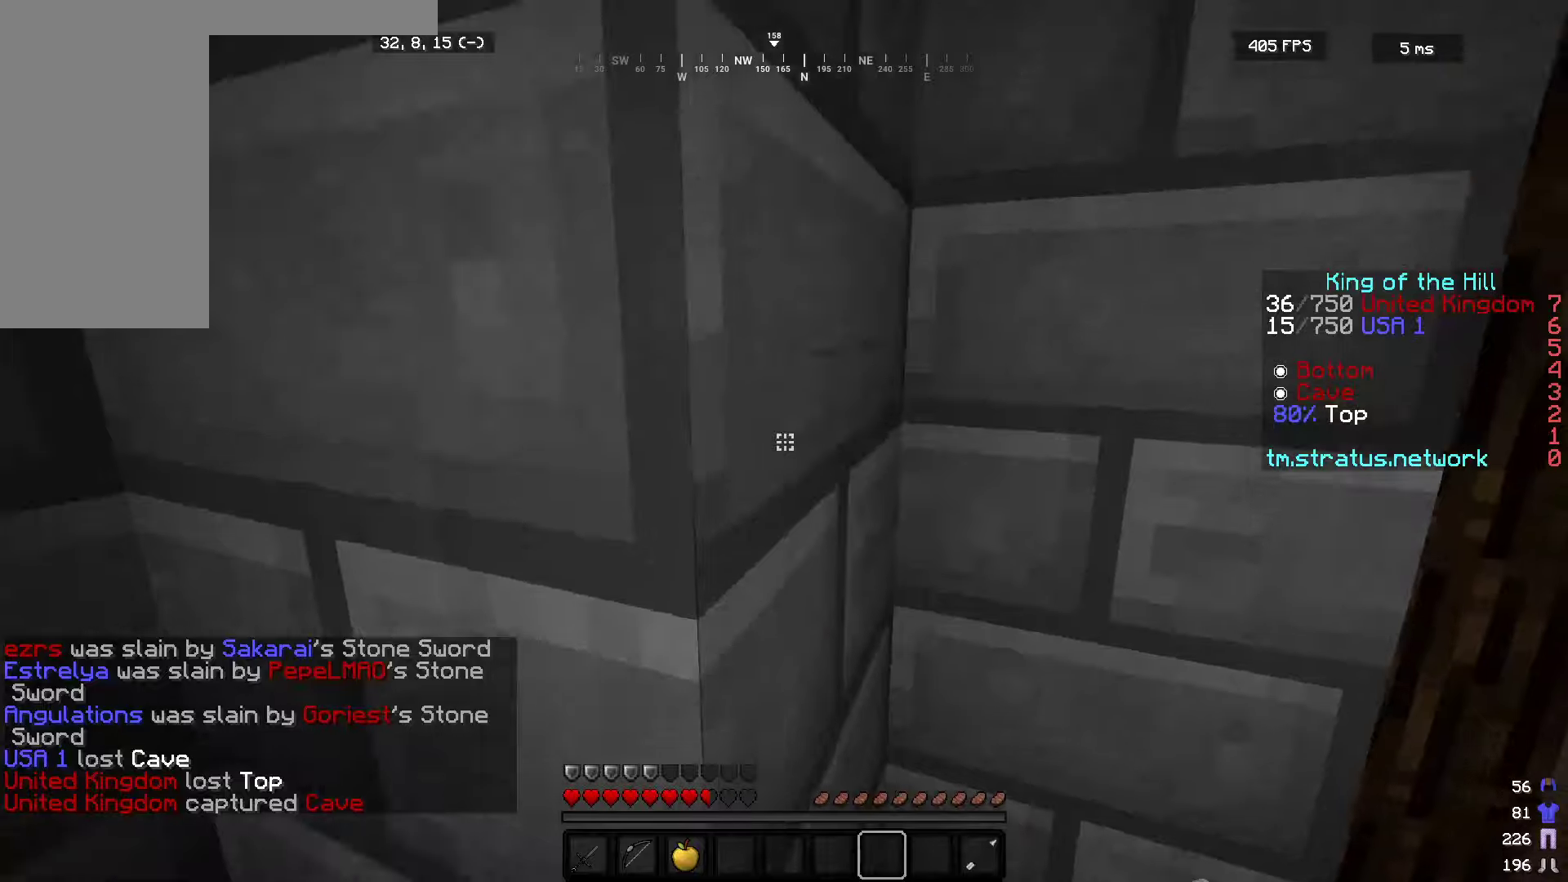
{"keys": ["d", "w"], "mouse": ["left"], "events": [[234, "w", "down"]]}
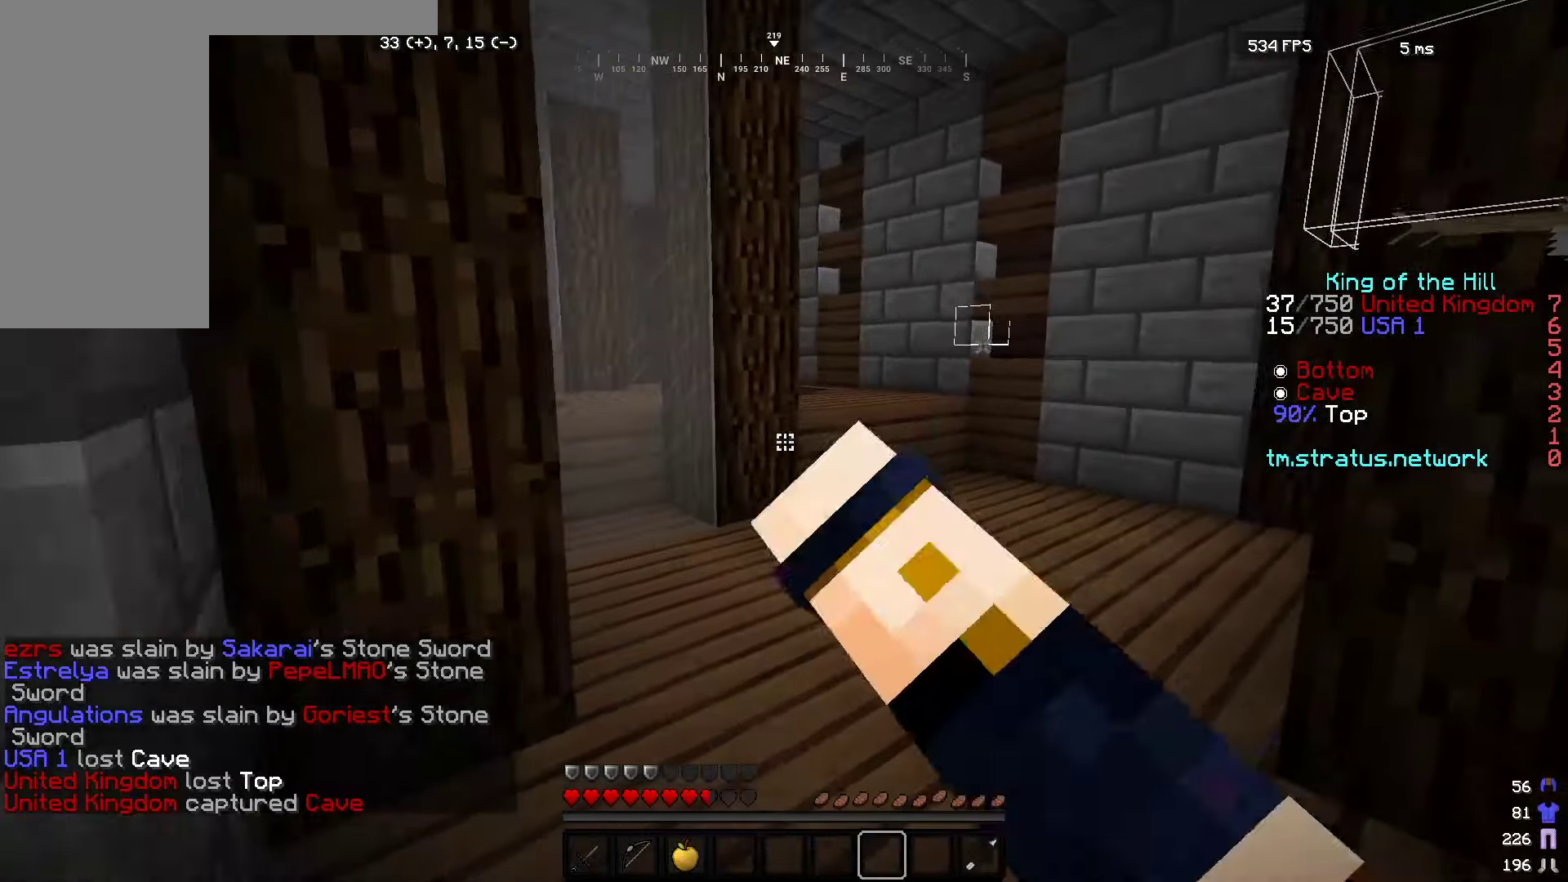
{"keys": ["a", "w"], "mouse": ["left"], "events": [[34, "mouse_left", "up"], [100, "mouse_left", "down"], [234, "mouse_left", "up"], [300, "mouse_left", "down"], [434, "a", "down"], [434, "d", "up"]]}
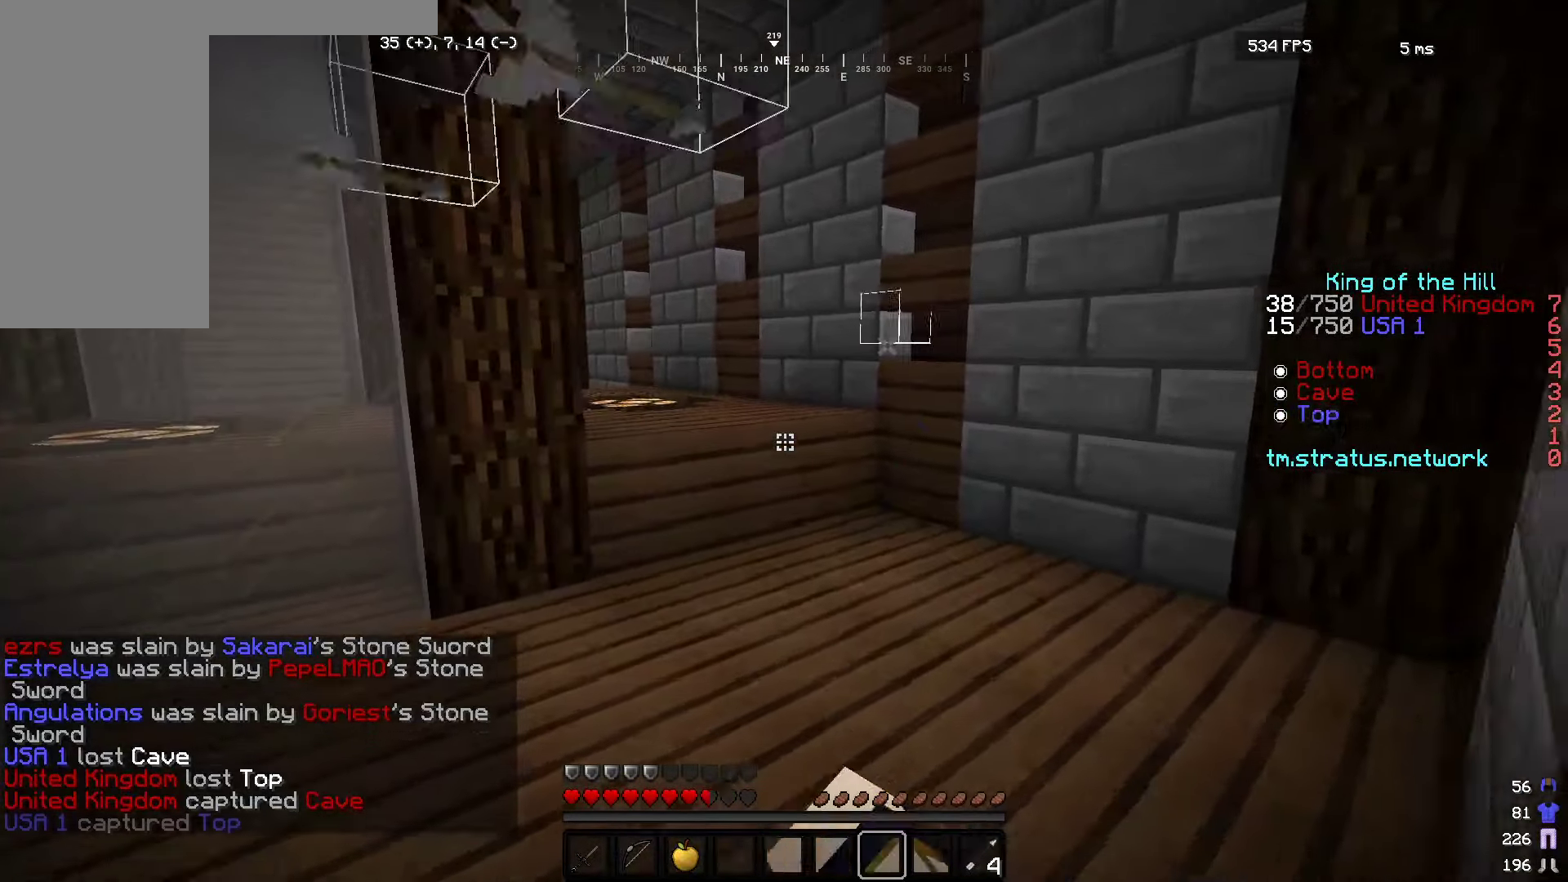
{"keys": ["w"], "mouse": [], "events": [[50, "a", "up"], [284, "mouse_left", "up"], [350, "mouse_left", "down"], [484, "mouse_left", "up"]]}
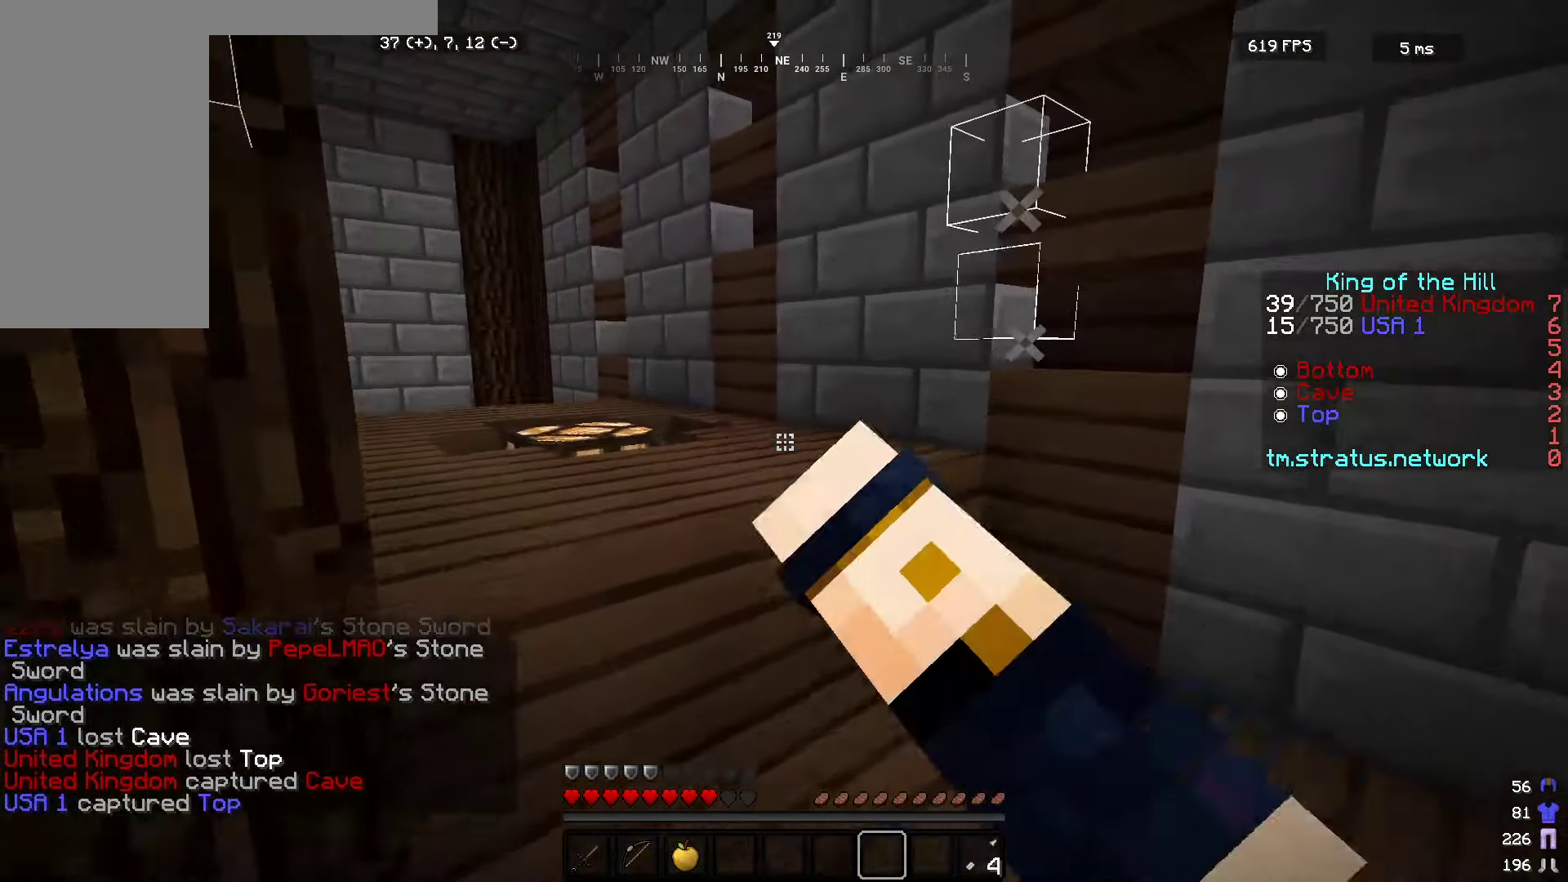
{"keys": ["w"], "mouse": ["left"], "events": [[50, "mouse_left", "down"], [200, "mouse_left", "up"], [284, "d", "down"], [284, "mouse_left", "down"], [417, "d", "up"], [434, "mouse_left", "up"], [500, "mouse_left", "down"]]}
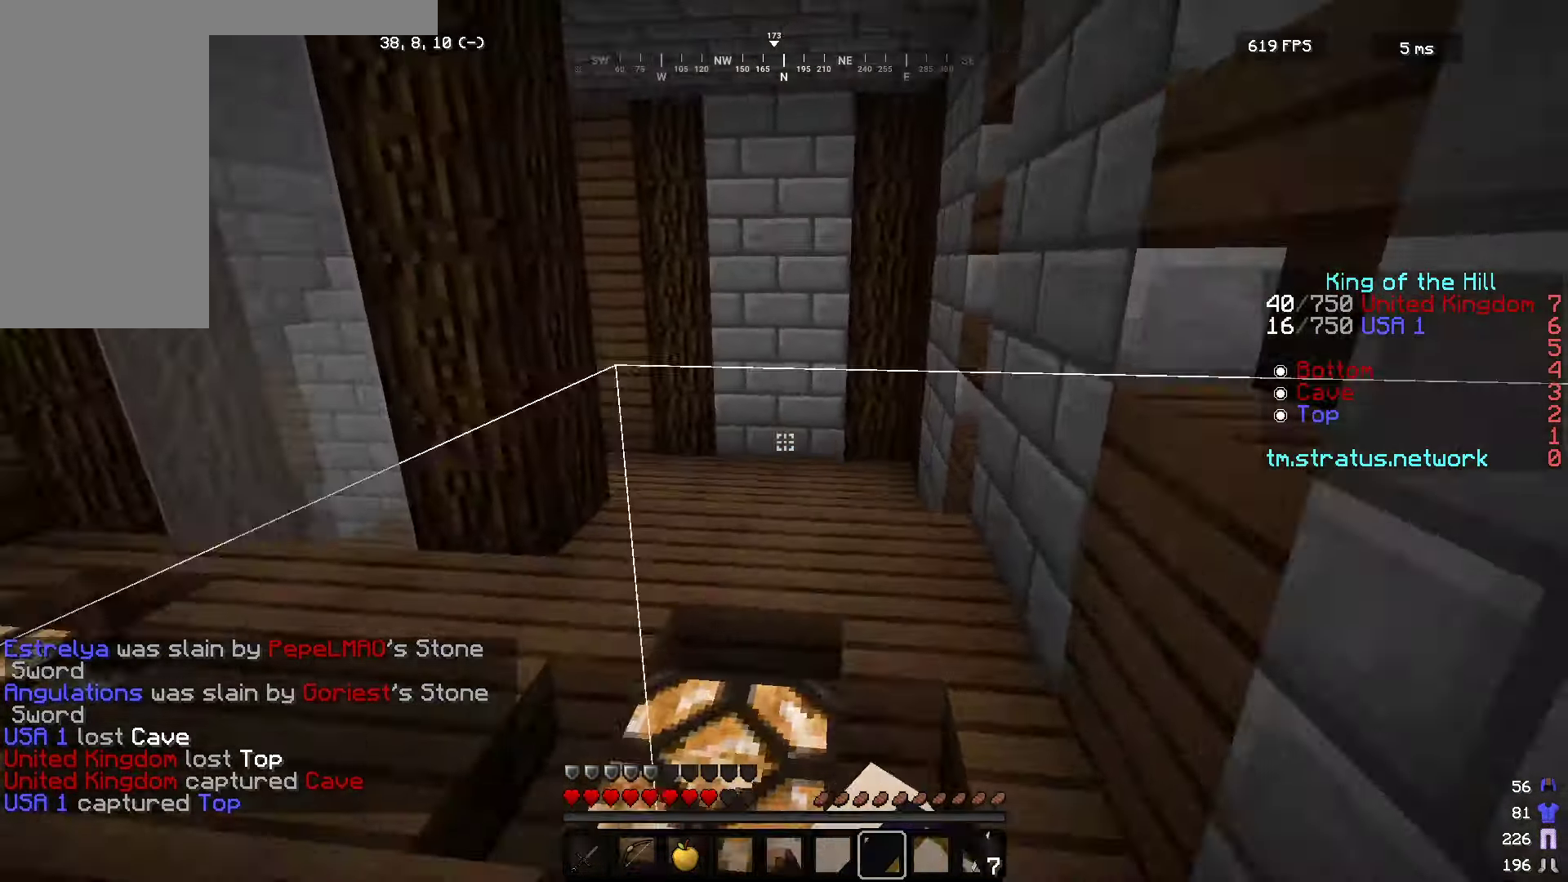
{"keys": ["w"], "mouse": [], "events": [[134, "mouse_left", "up"]]}
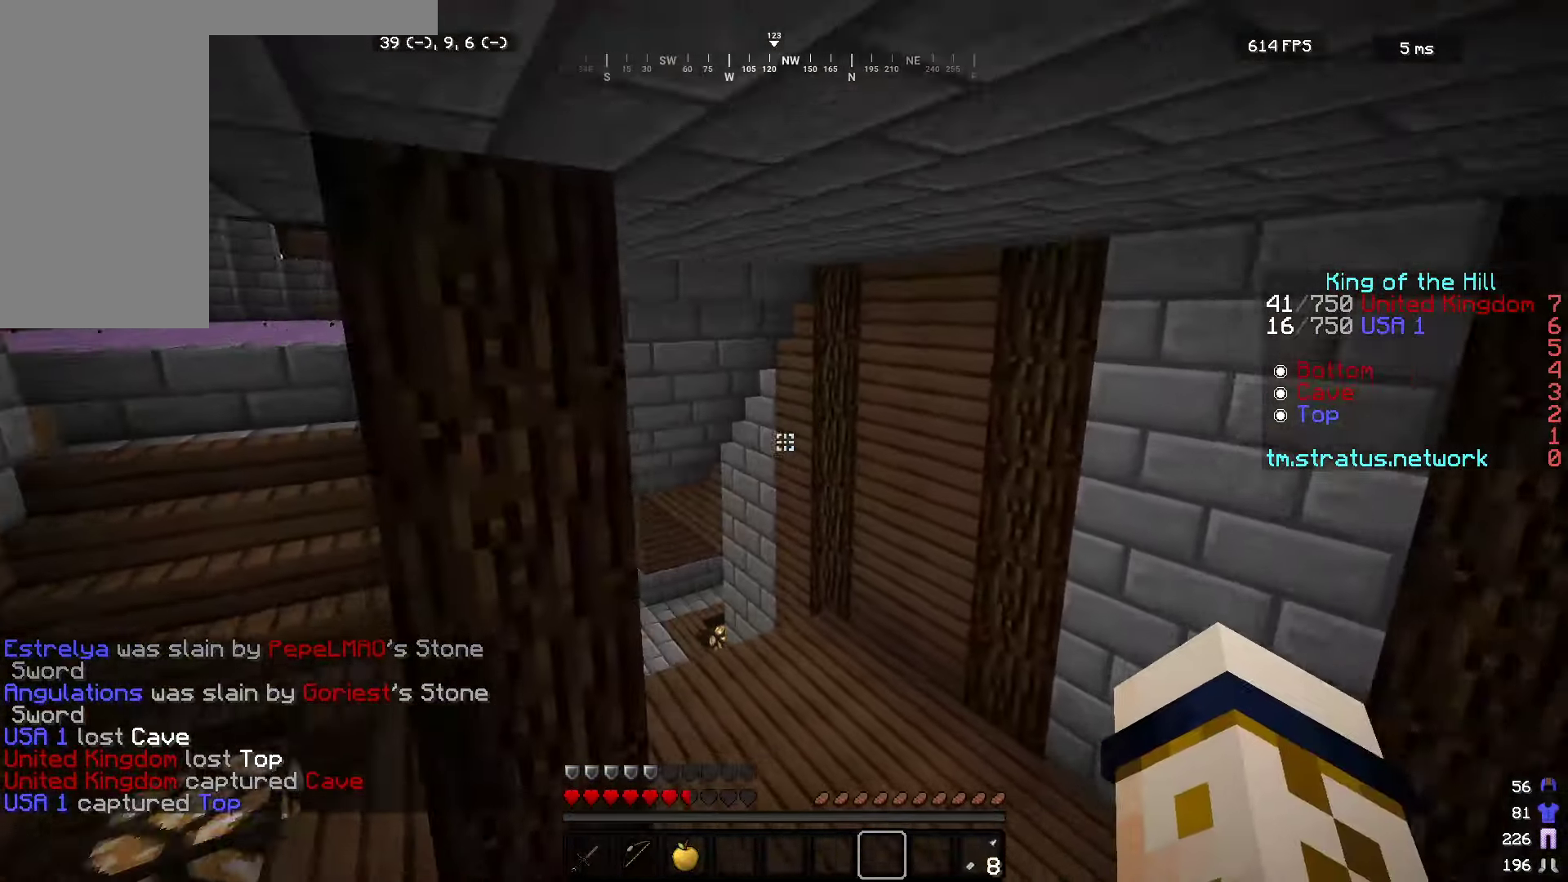
{"keys": ["w"], "mouse": ["left", "right"], "events": [[434, "mouse_left", "down"], [450, "mouse_right", "down"]]}
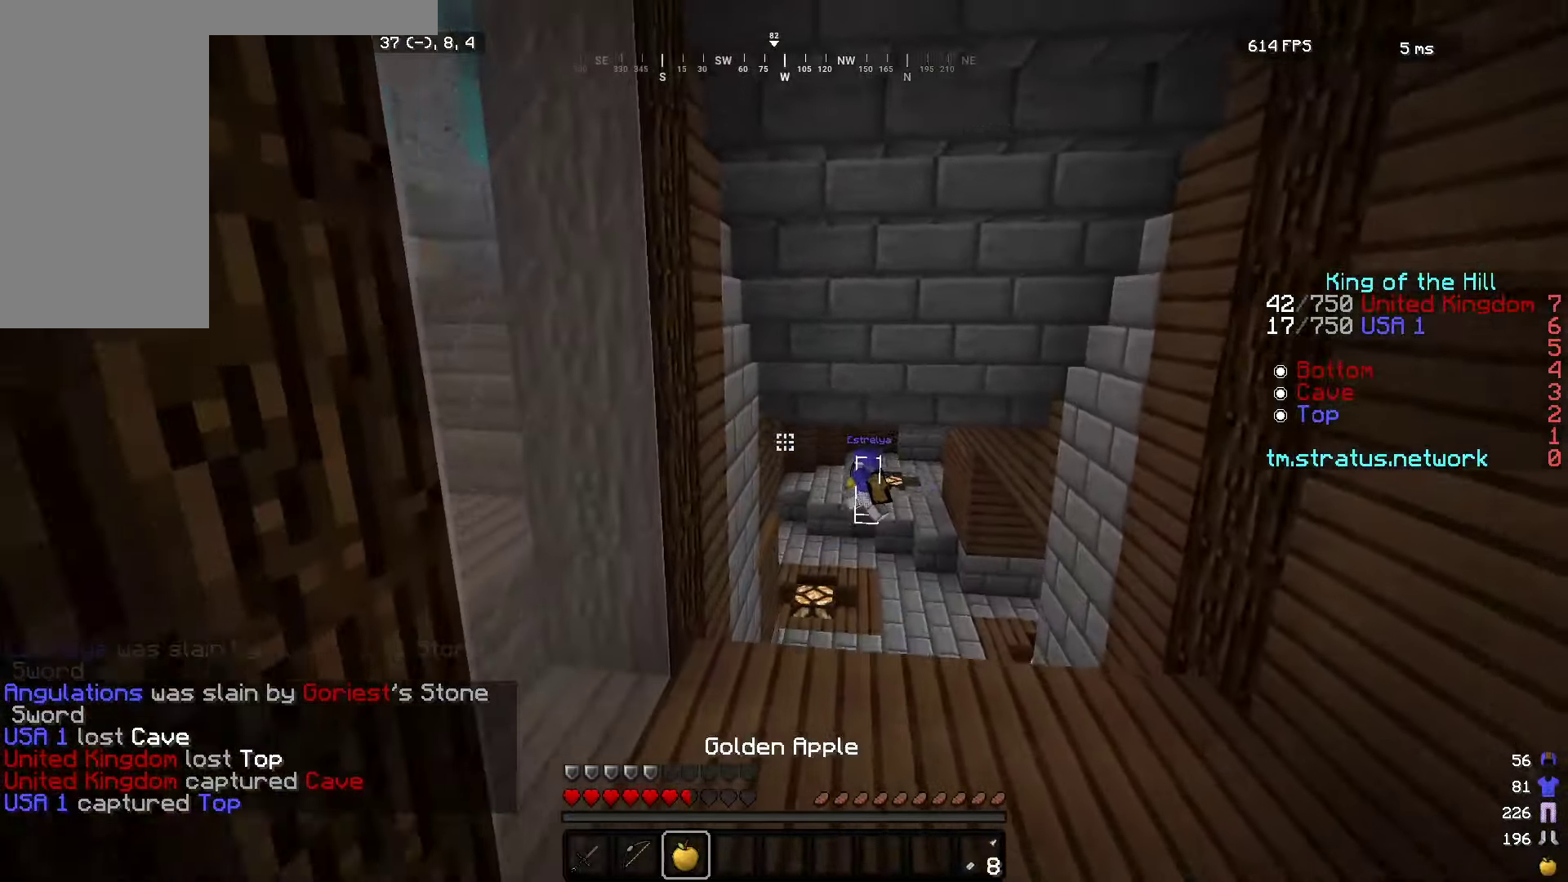
{"keys": ["d", "w"], "mouse": ["left", "right"], "events": [[367, "d", "down"]]}
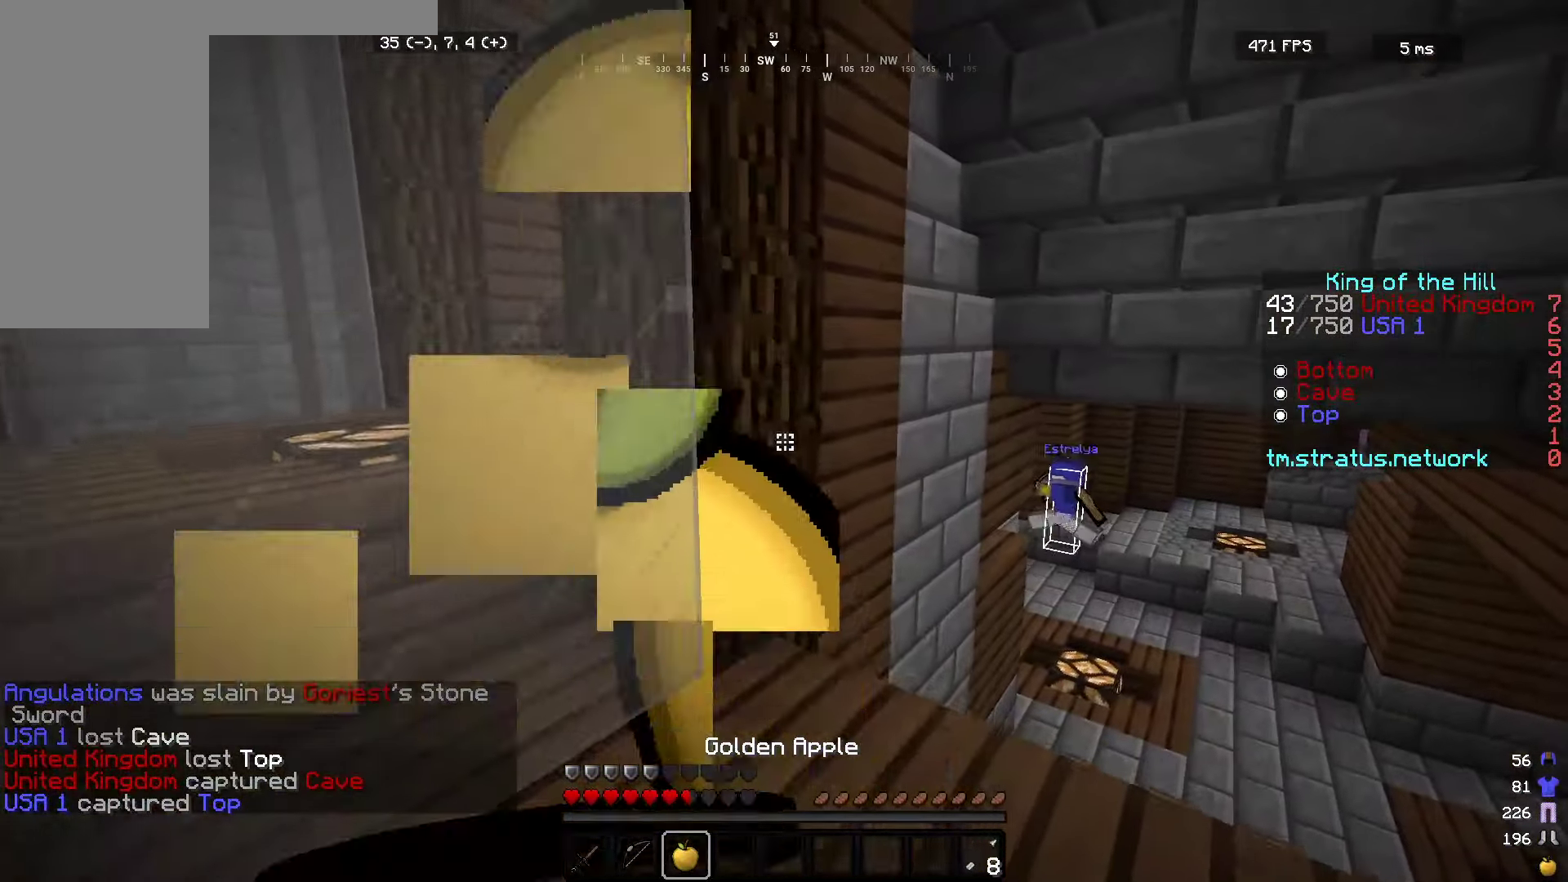
{"keys": ["d", "w"], "mouse": ["left", "right"], "events": [[150, "a", "down"], [250, "d", "up"], [400, "d", "down"], [434, "a", "up"]]}
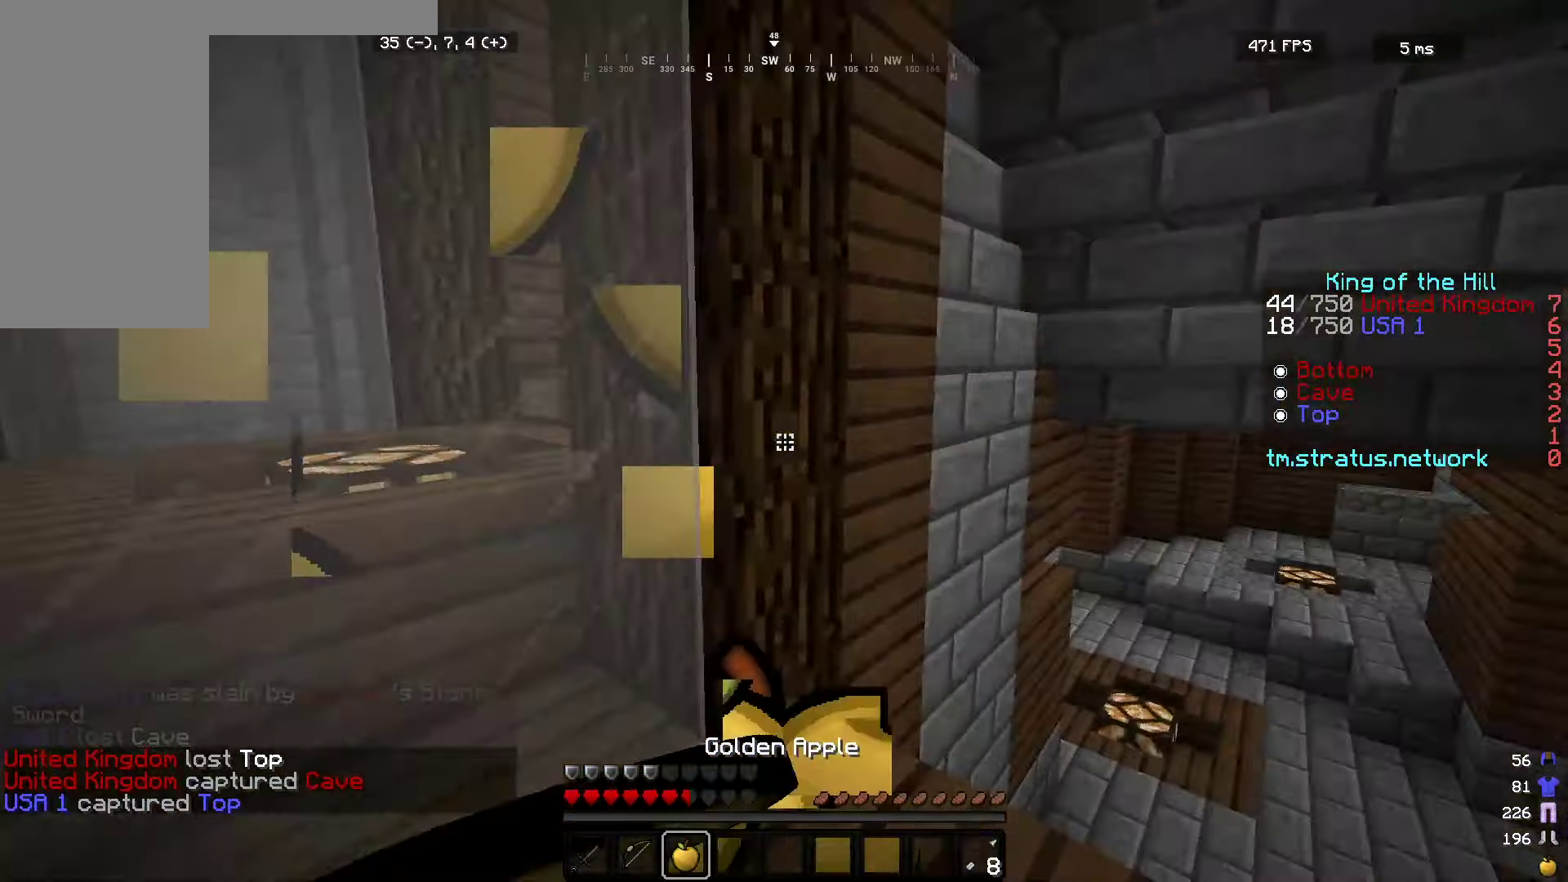
{"keys": ["d", "w"], "mouse": ["right"], "events": [[500, "mouse_left", "up"]]}
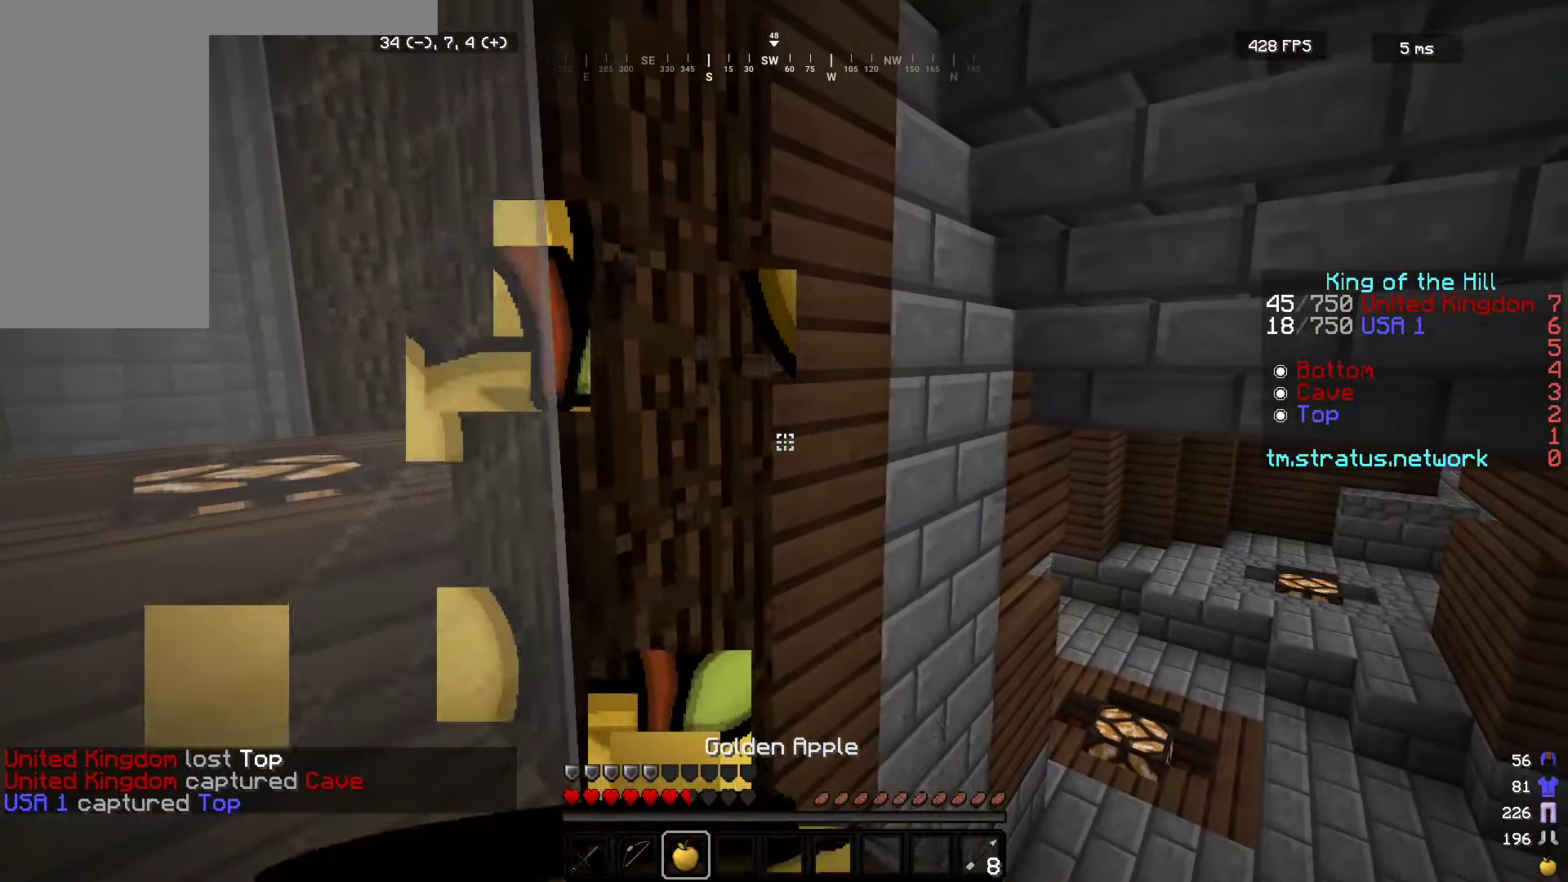
{"keys": ["w"], "mouse": [], "events": [[367, "d", "up"], [450, "mouse_right", "up"]]}
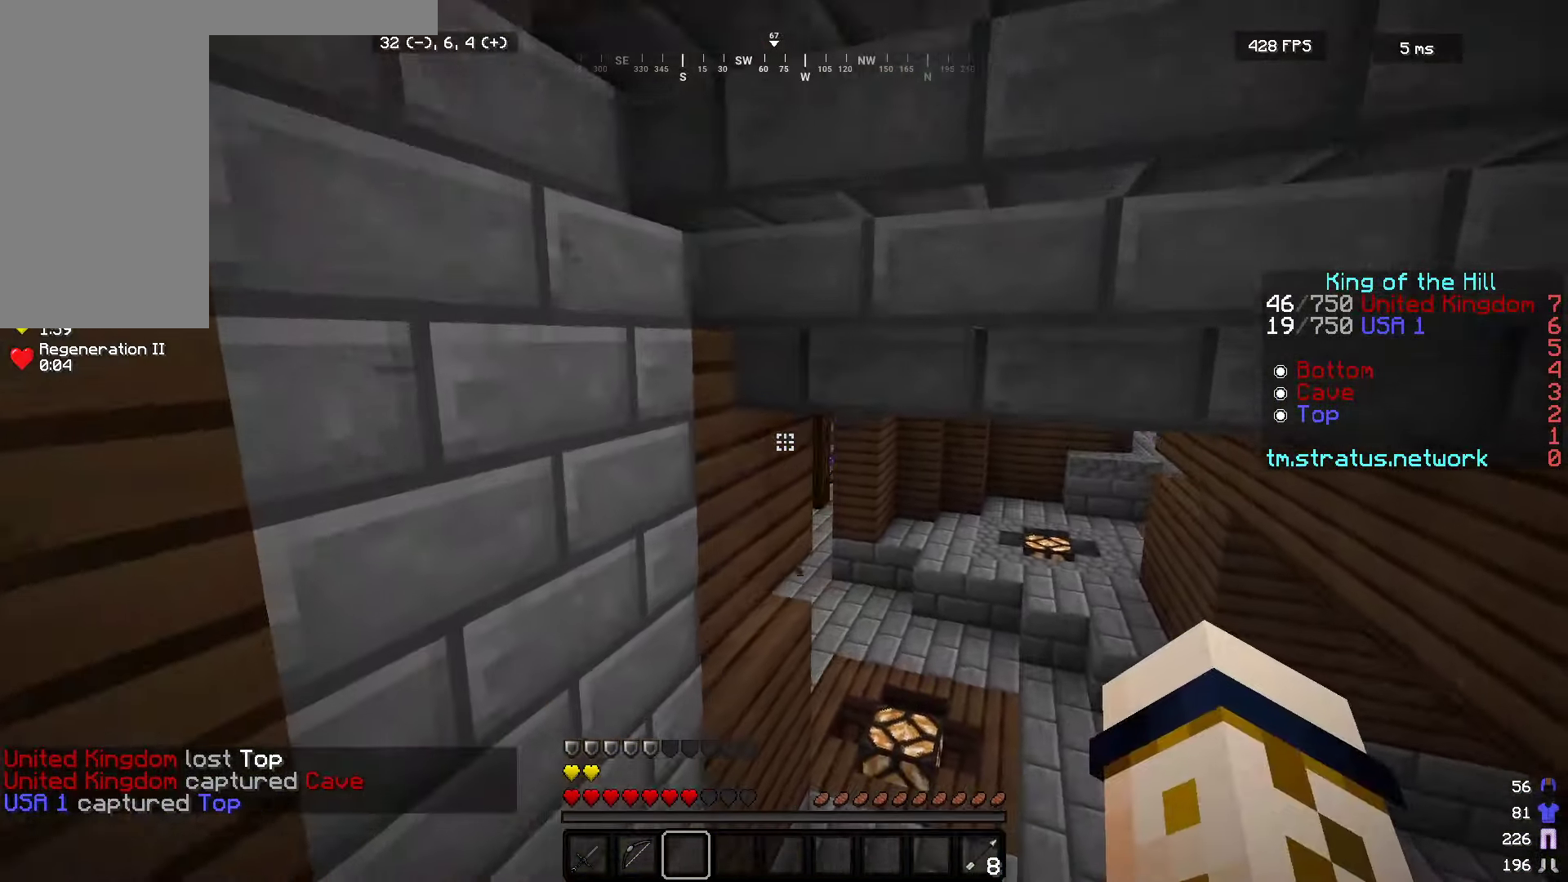
{"keys": ["d", "w"], "mouse": [], "events": [[333, "d", "down"]]}
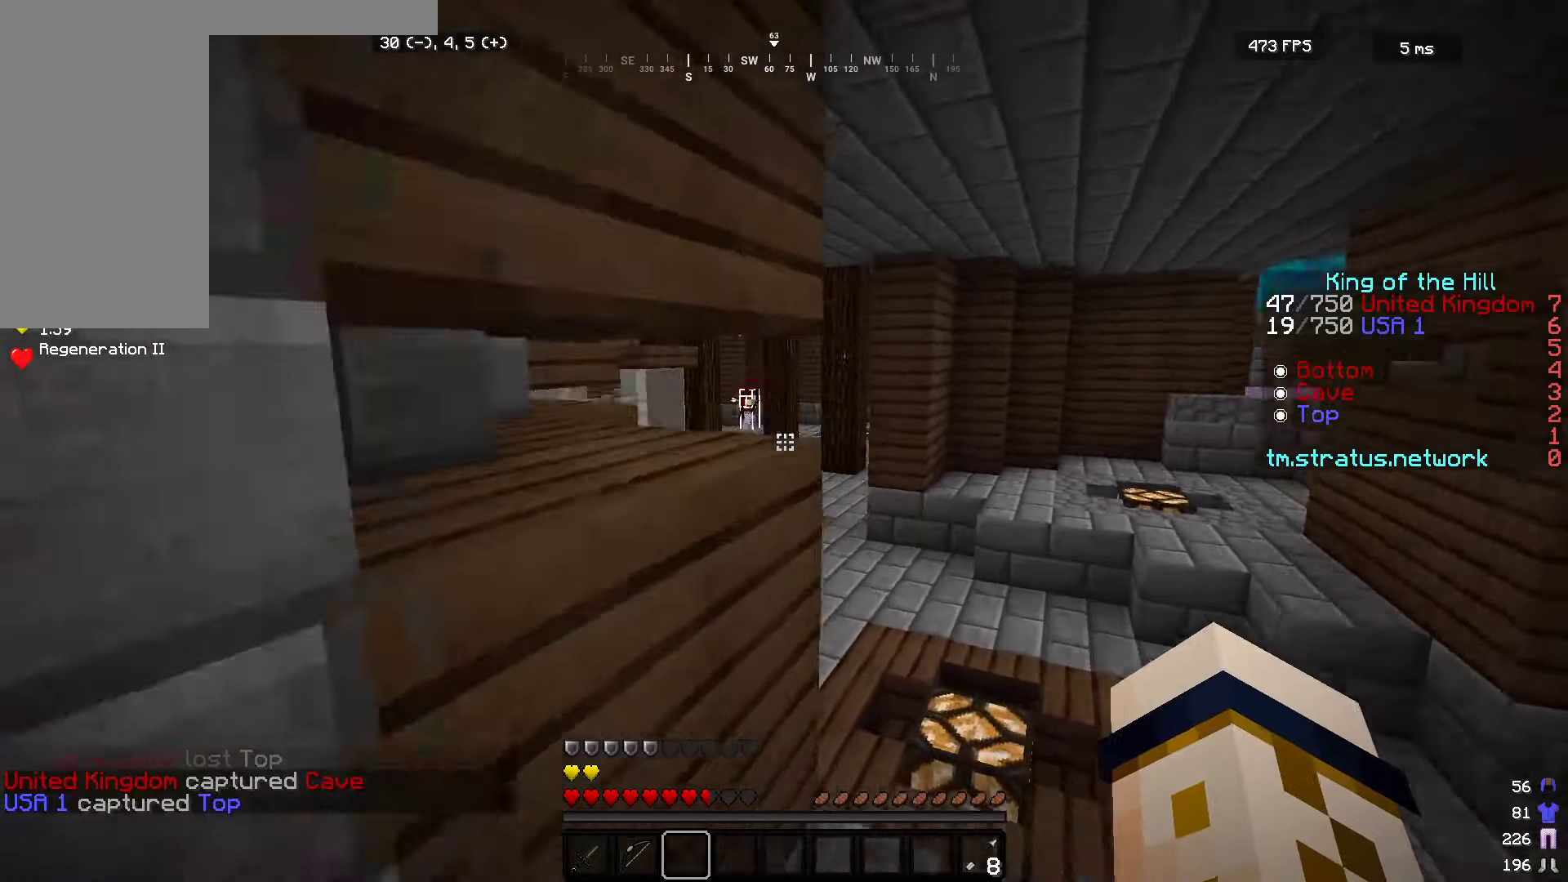
{"keys": ["d", "w"], "mouse": [], "events": []}
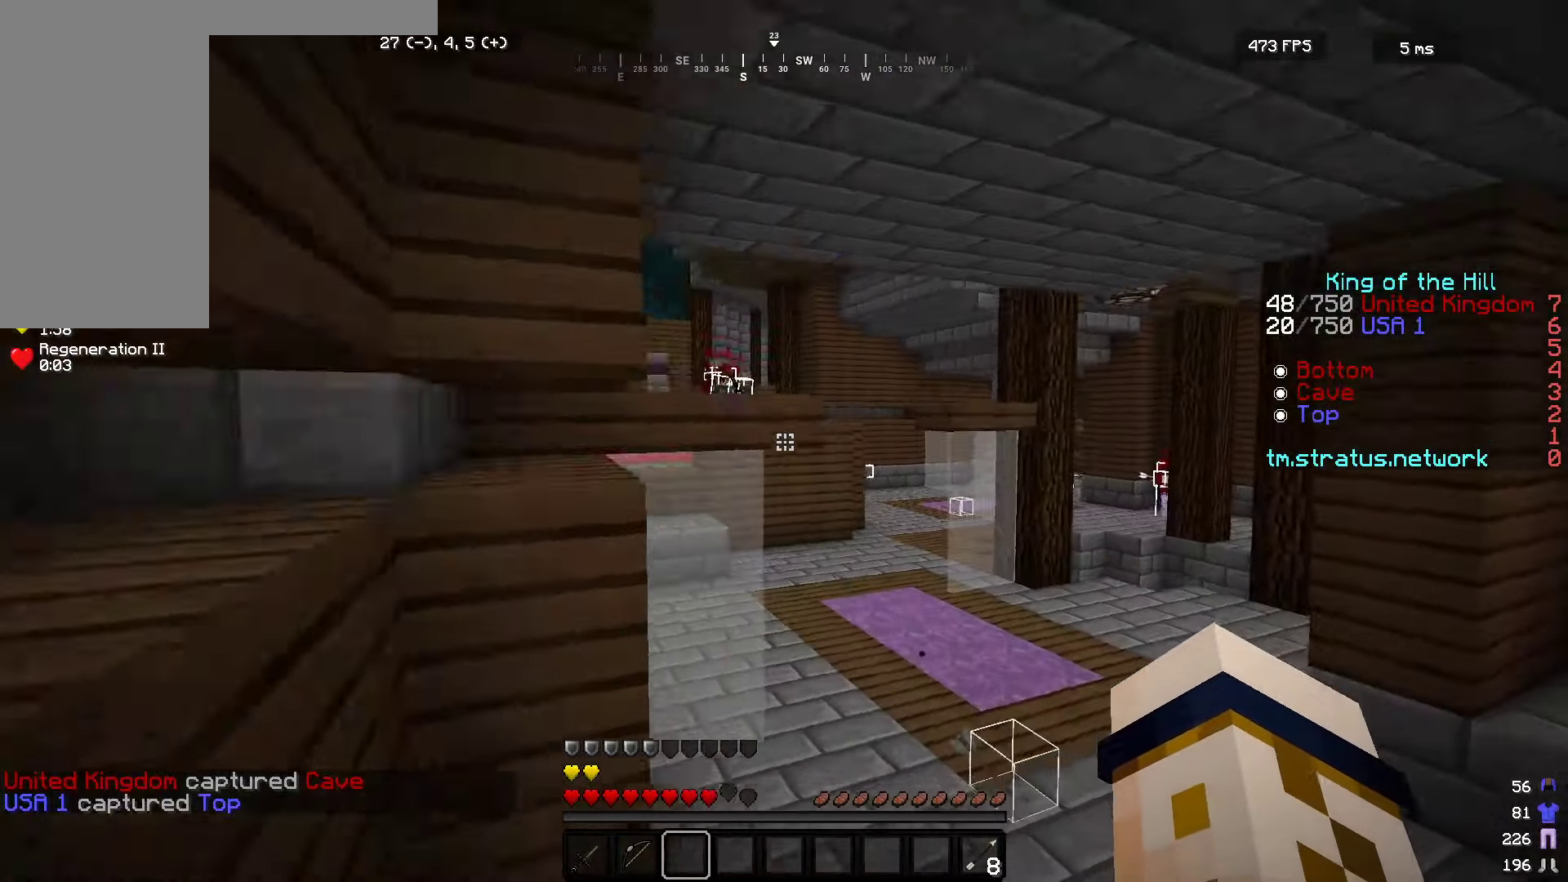
{"keys": ["d", "w"], "mouse": ["right"], "events": [[233, "mouse_left", "down"], [266, "mouse_right", "down"], [433, "mouse_left", "up"]]}
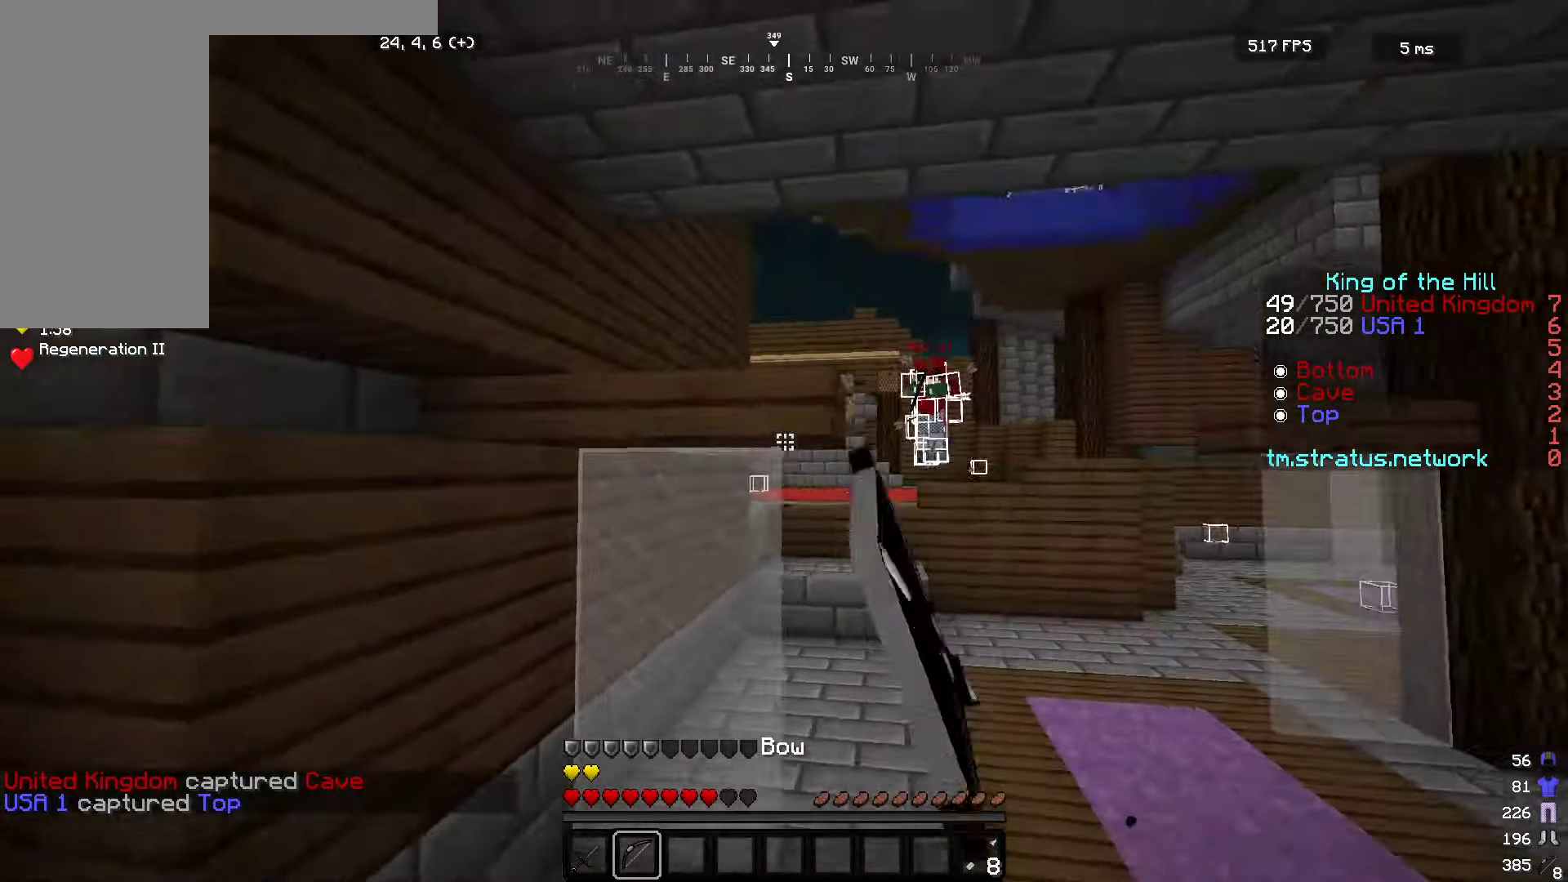
{"keys": ["a", "w"], "mouse": ["right"], "events": [[316, "a", "down"], [383, "d", "up"]]}
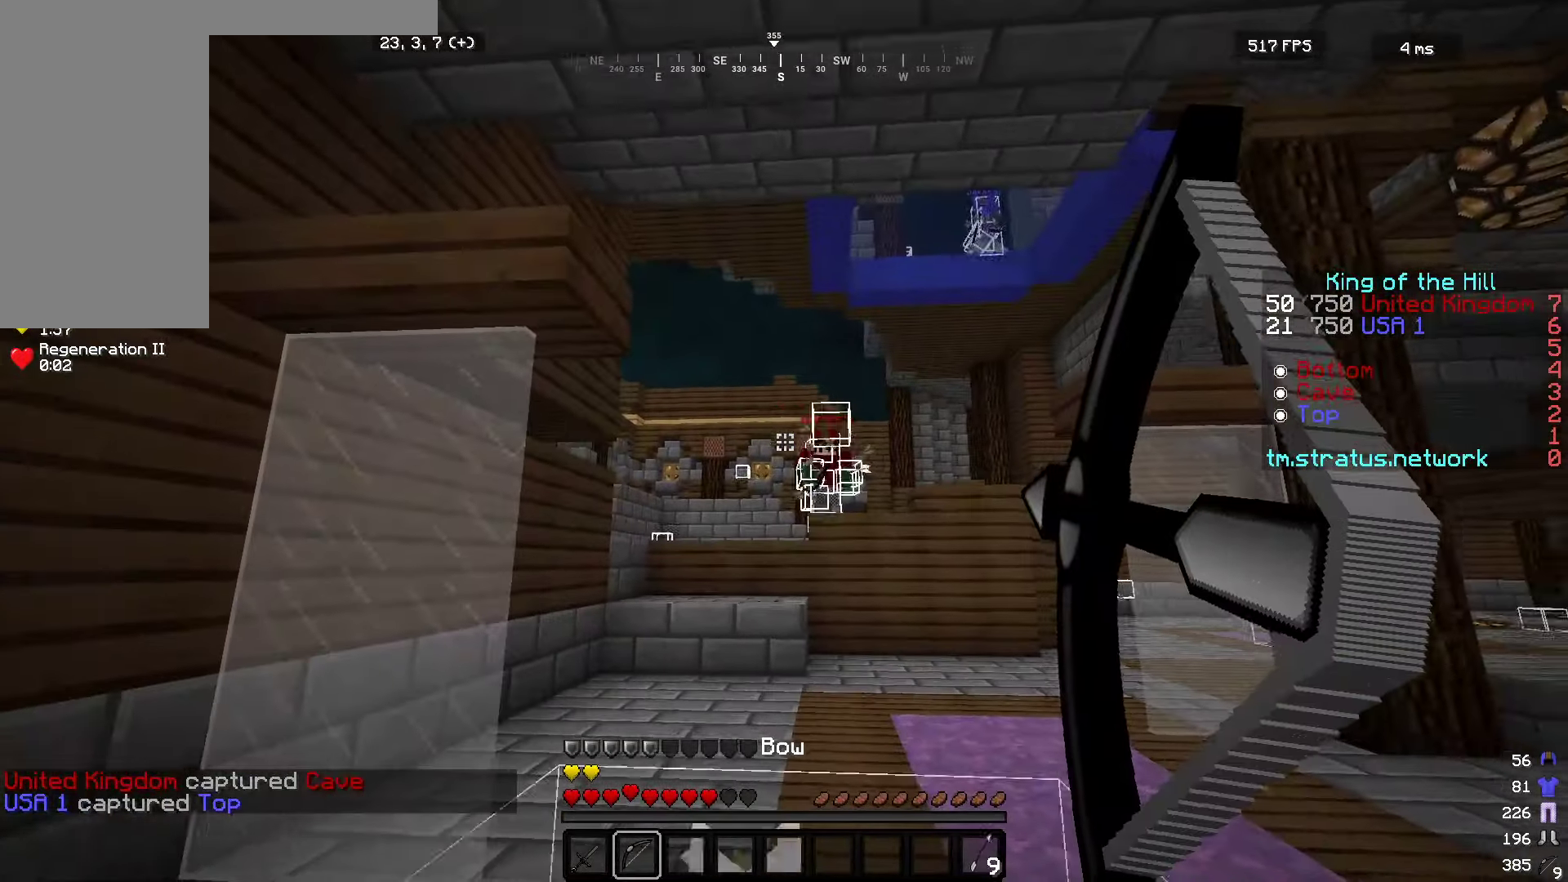
{"keys": ["d", "w"], "mouse": ["right"], "events": [[166, "d", "down"], [200, "a", "up"]]}
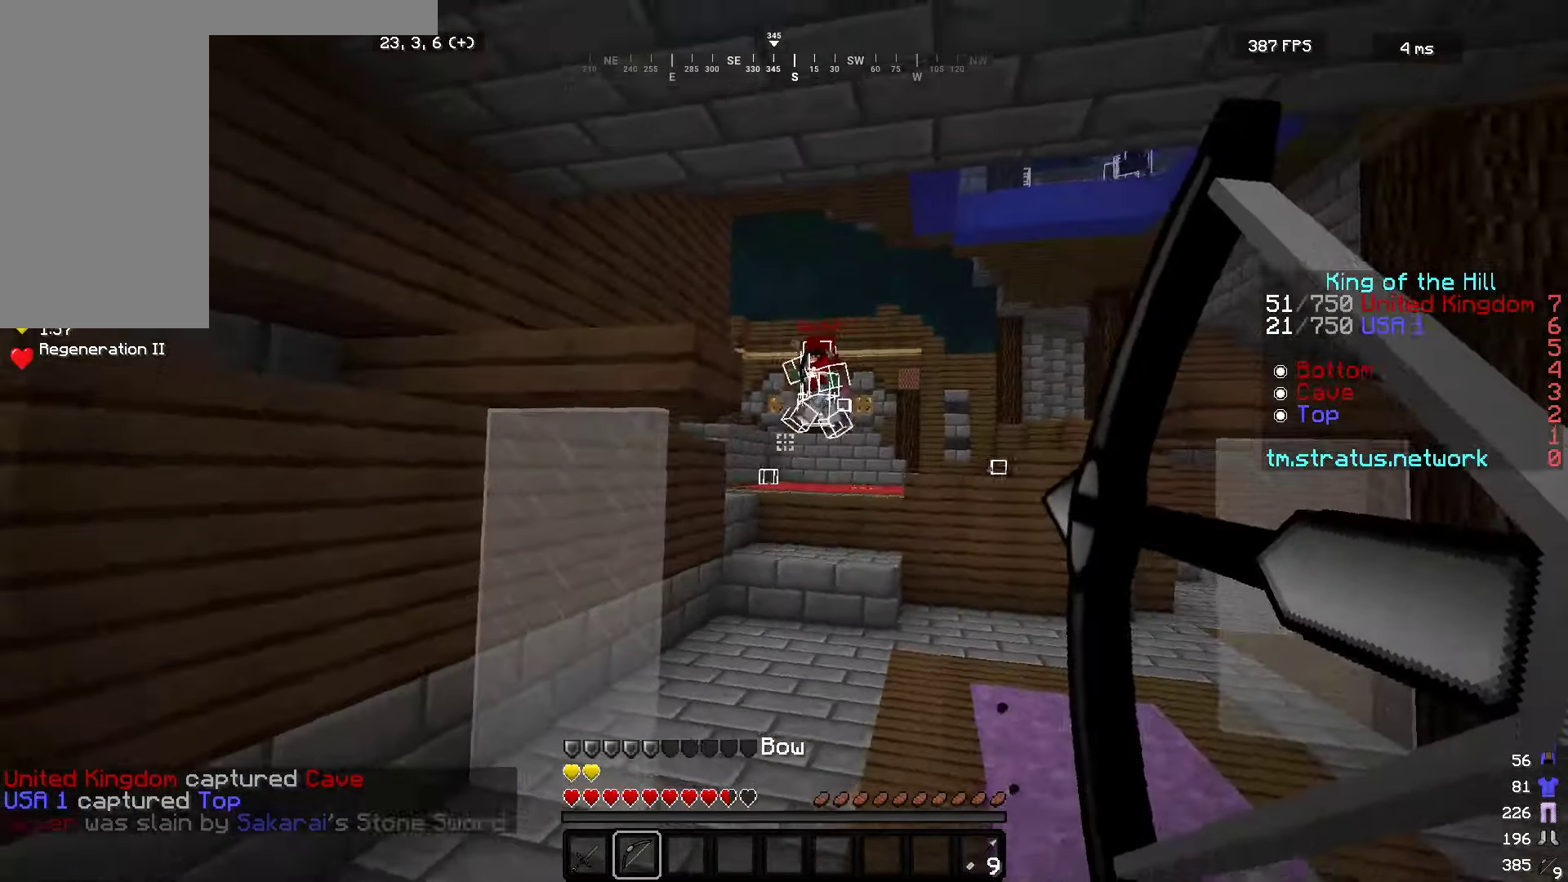
{"keys": ["w"], "mouse": ["left"], "events": [[16, "mouse_left", "down"], [33, "mouse_right", "up"], [150, "mouse_left", "up"], [266, "d", "up"], [400, "mouse_left", "down"]]}
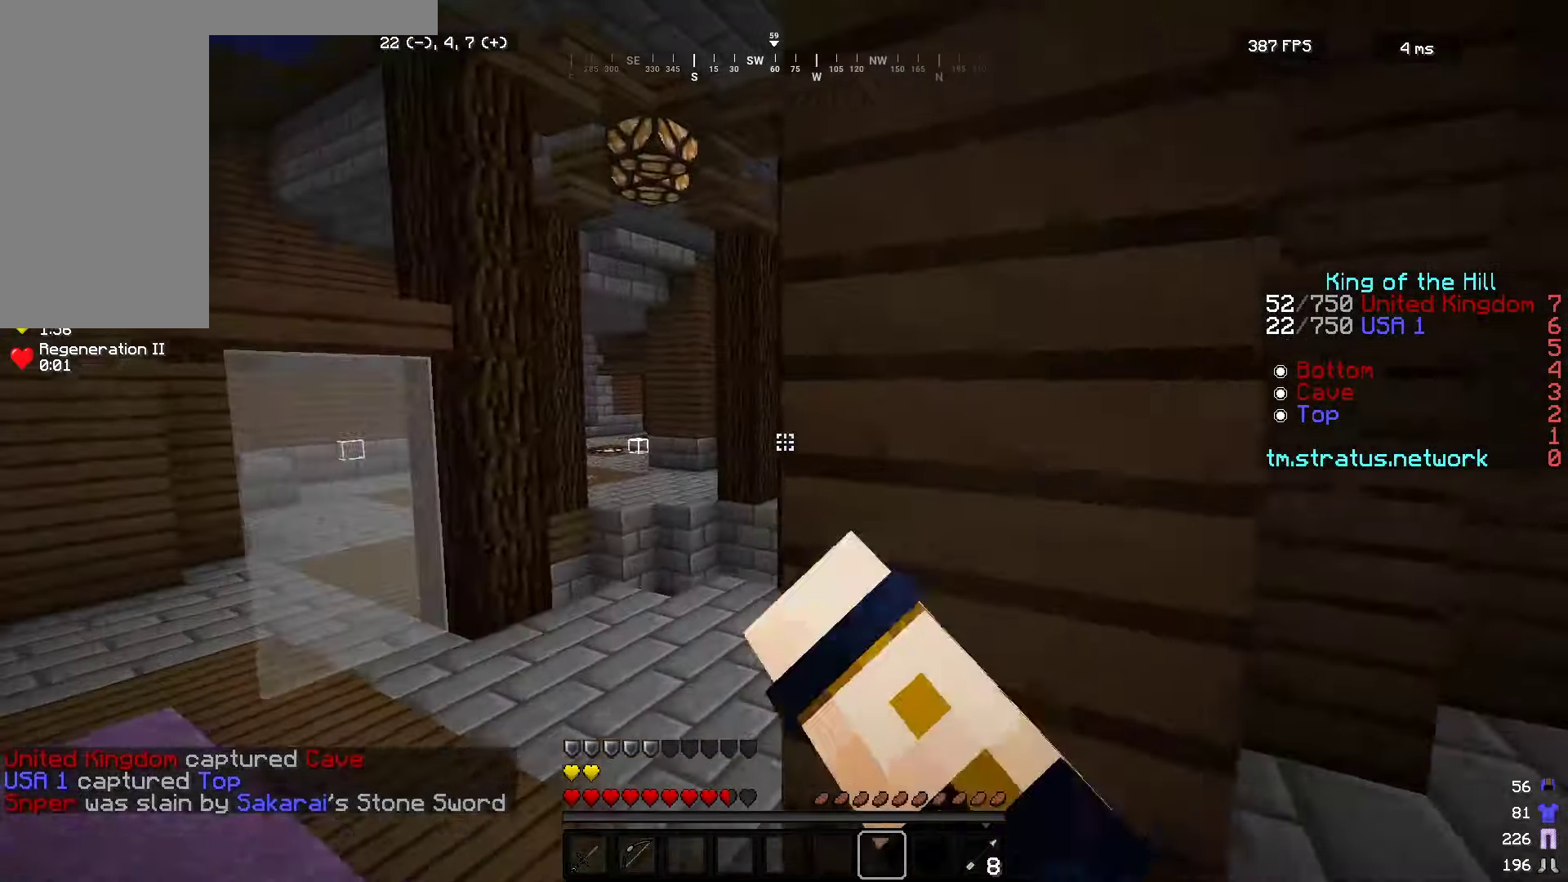
{"keys": ["d", "w"], "mouse": [], "events": [[66, "mouse_left", "up"], [100, "a", "down"], [400, "a", "up"], [483, "d", "down"]]}
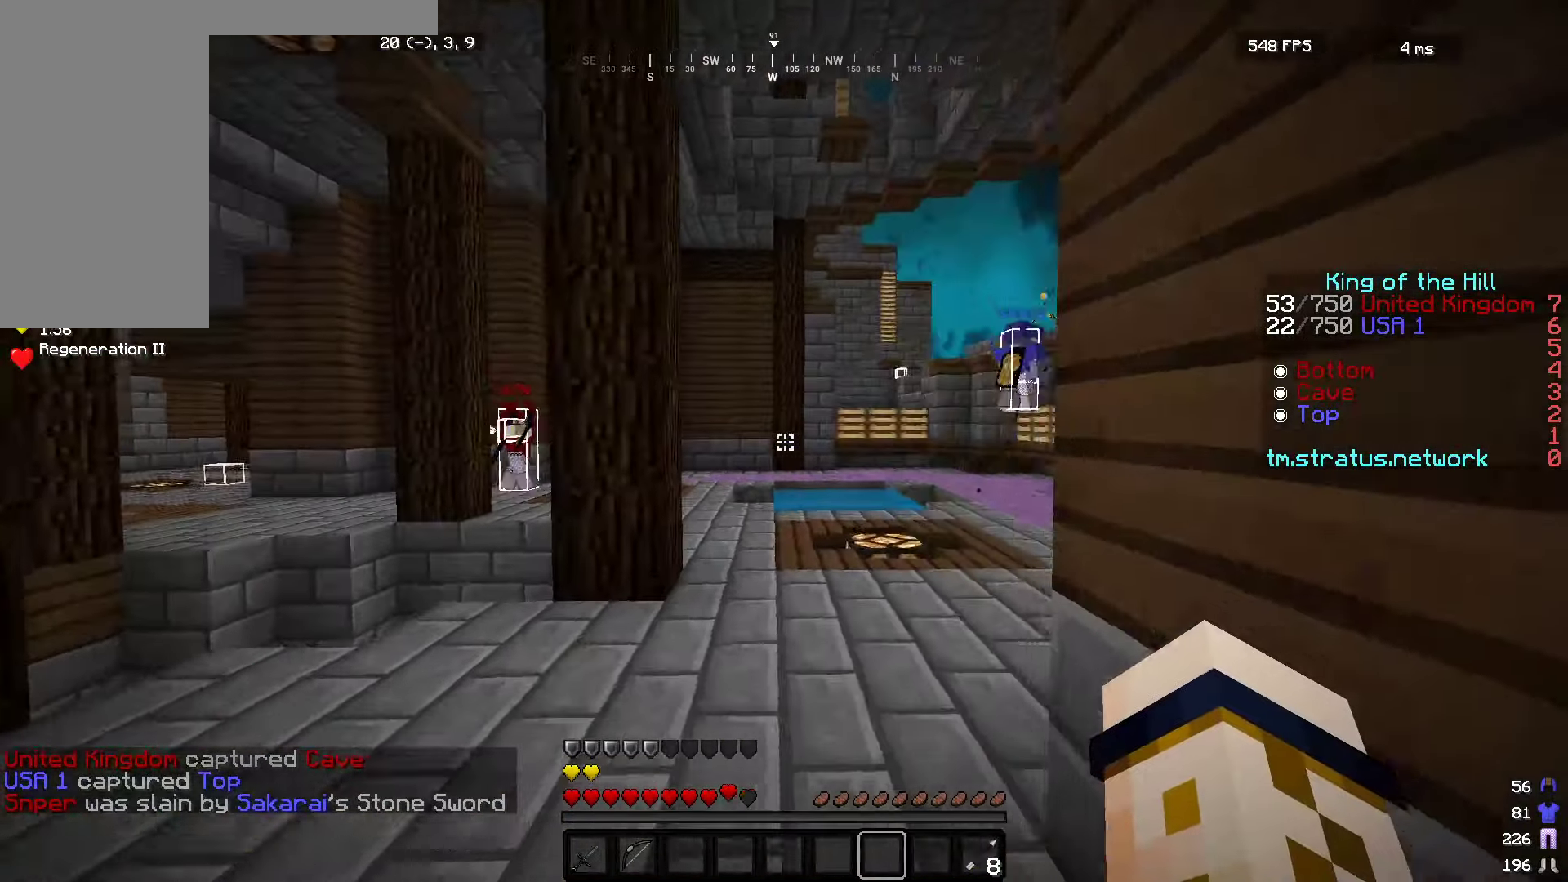
{"keys": ["a"], "mouse": [], "events": [[100, "d", "up"], [366, "w", "up"], [466, "a", "down"]]}
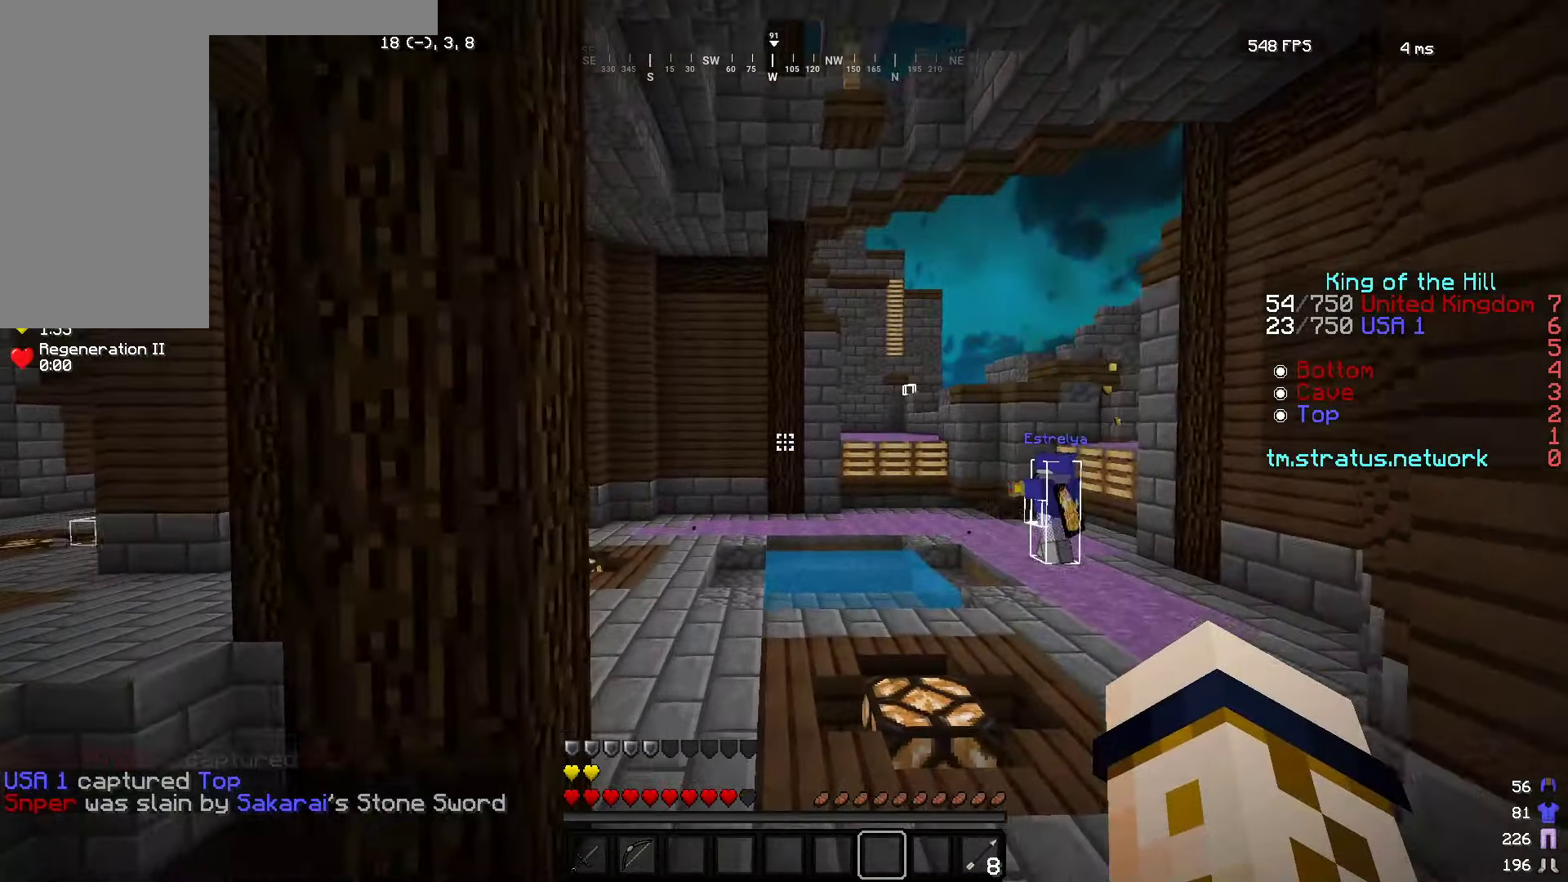
{"keys": ["d", "w"], "mouse": [], "events": [[133, "s", "down"], [316, "d", "down"], [333, "s", "up"], [400, "a", "up"], [416, "w", "down"]]}
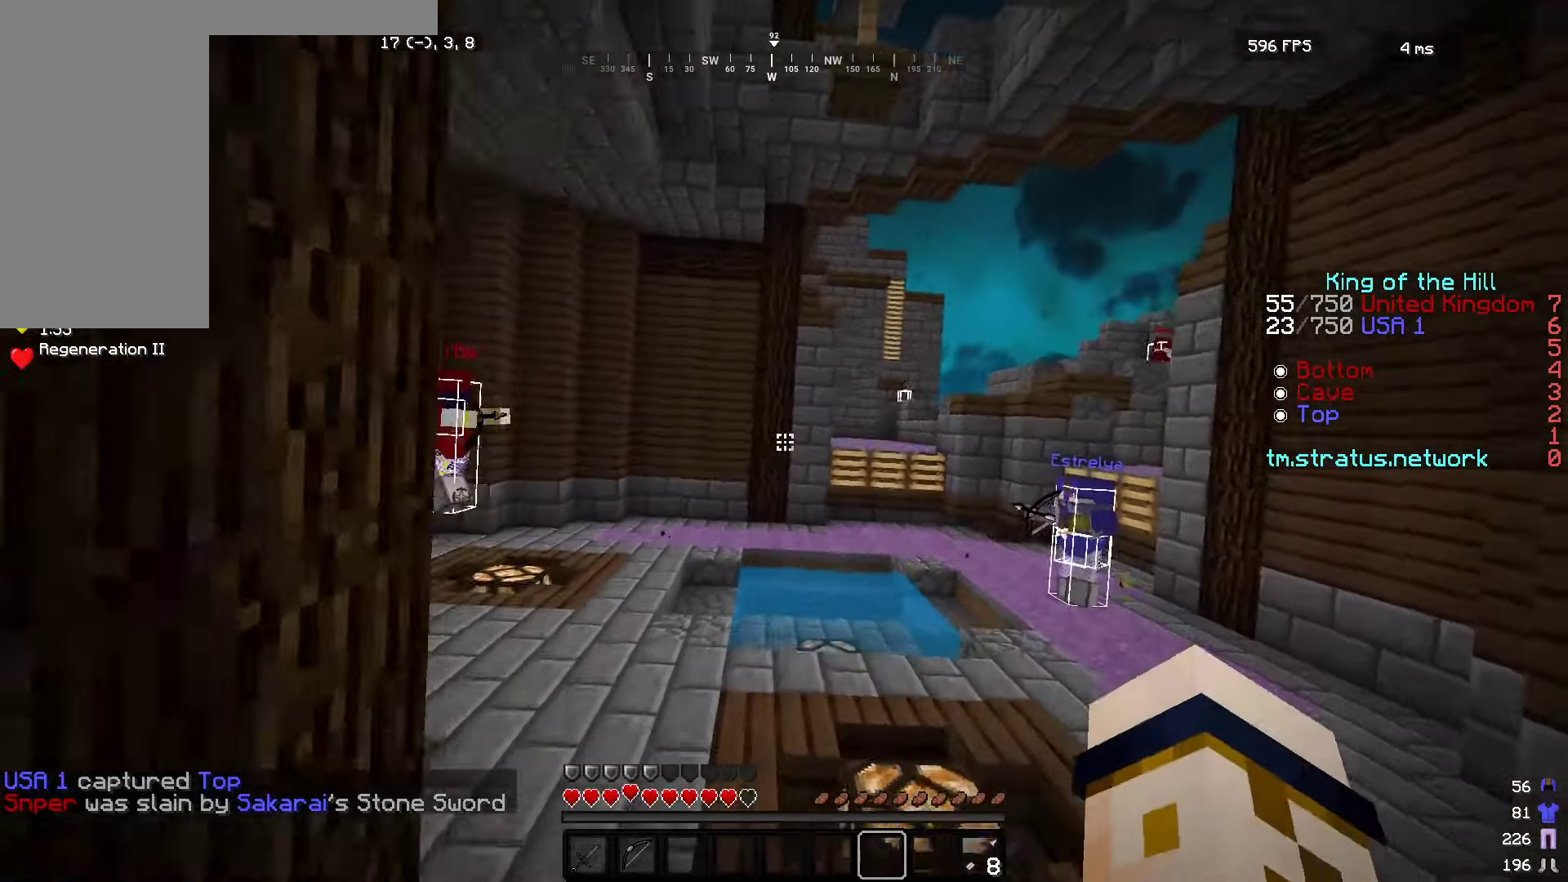
{"keys": ["d", "w"], "mouse": ["right"], "events": [[133, "mouse_left", "down"], [166, "mouse_right", "down"], [333, "mouse_left", "up"]]}
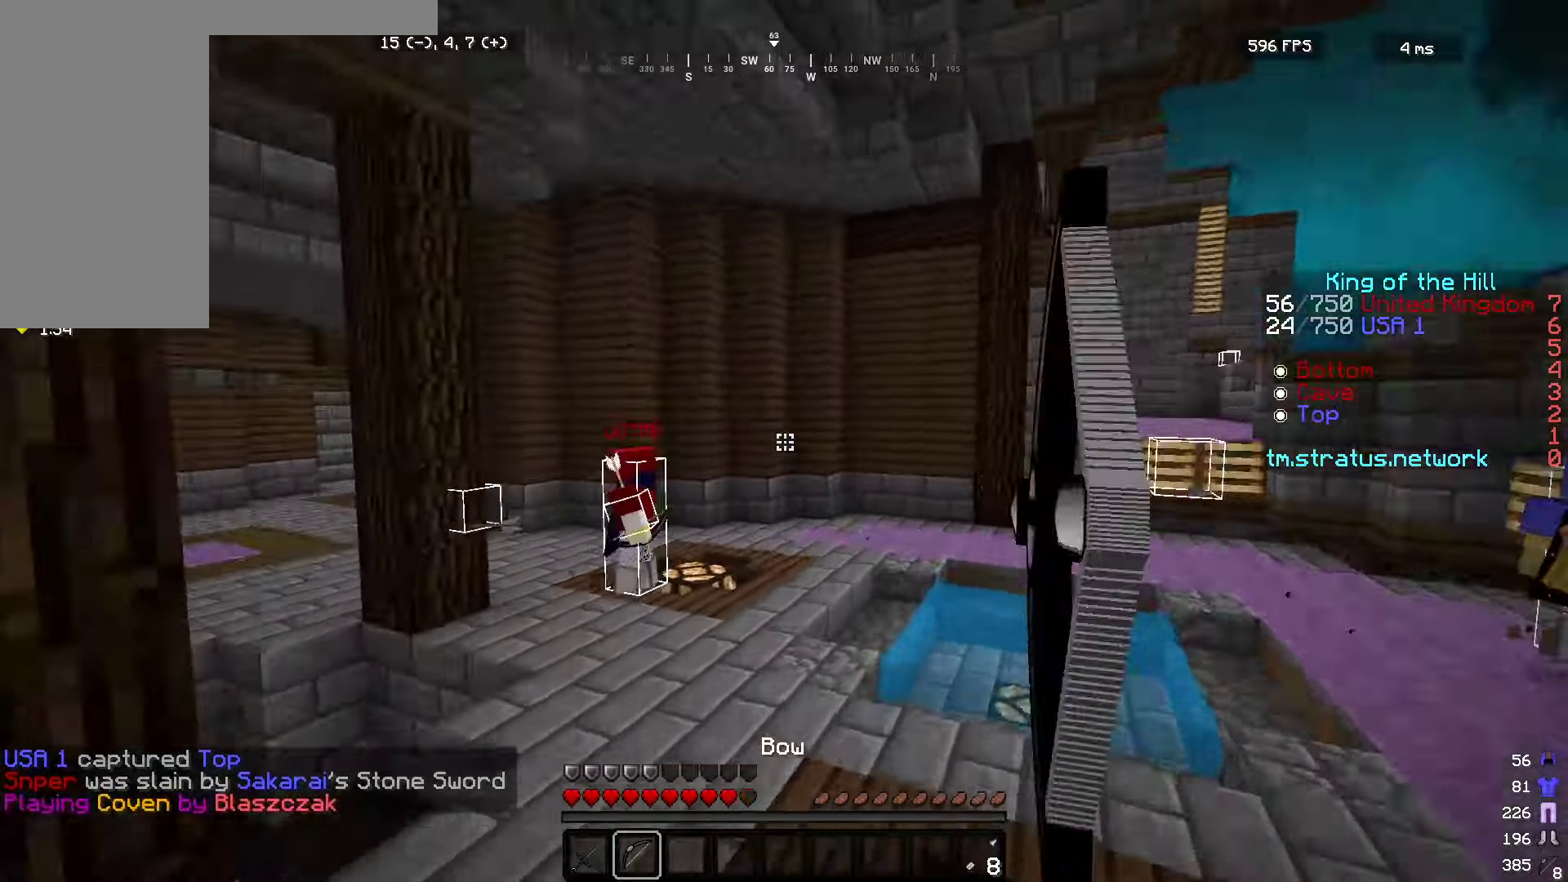
{"keys": ["d", "w"], "mouse": ["right"], "events": [[167, "w", "up"], [383, "w", "down"]]}
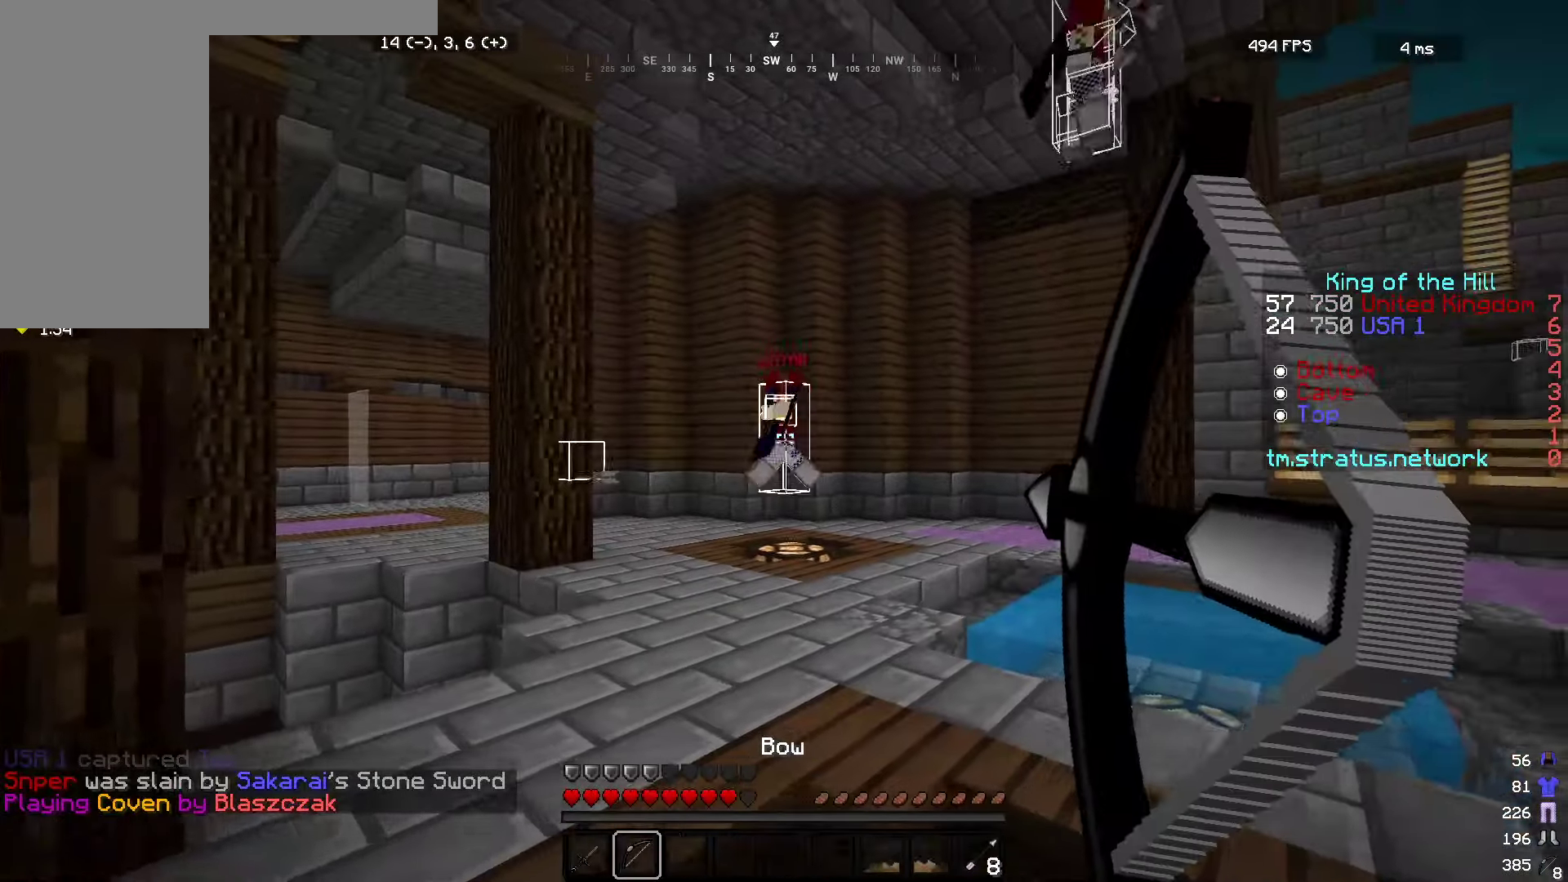
{"keys": ["d", "w"], "mouse": ["right"], "events": [[300, "d", "up"], [350, "mouse_left", "down"], [450, "d", "down"], [500, "mouse_left", "up"]]}
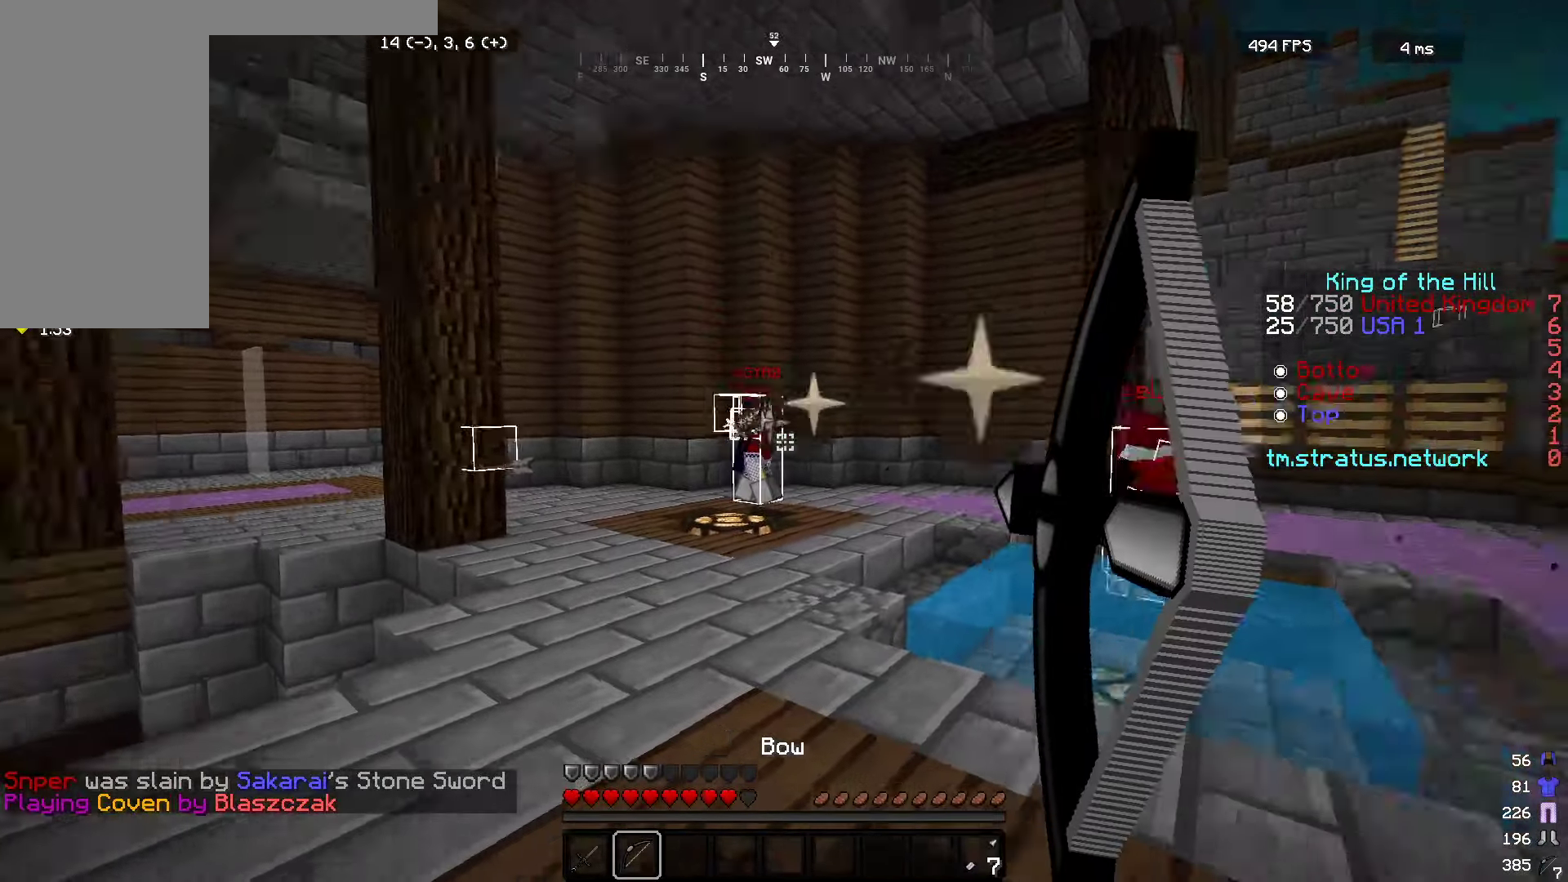
{"keys": ["d", "w"], "mouse": ["right"], "events": []}